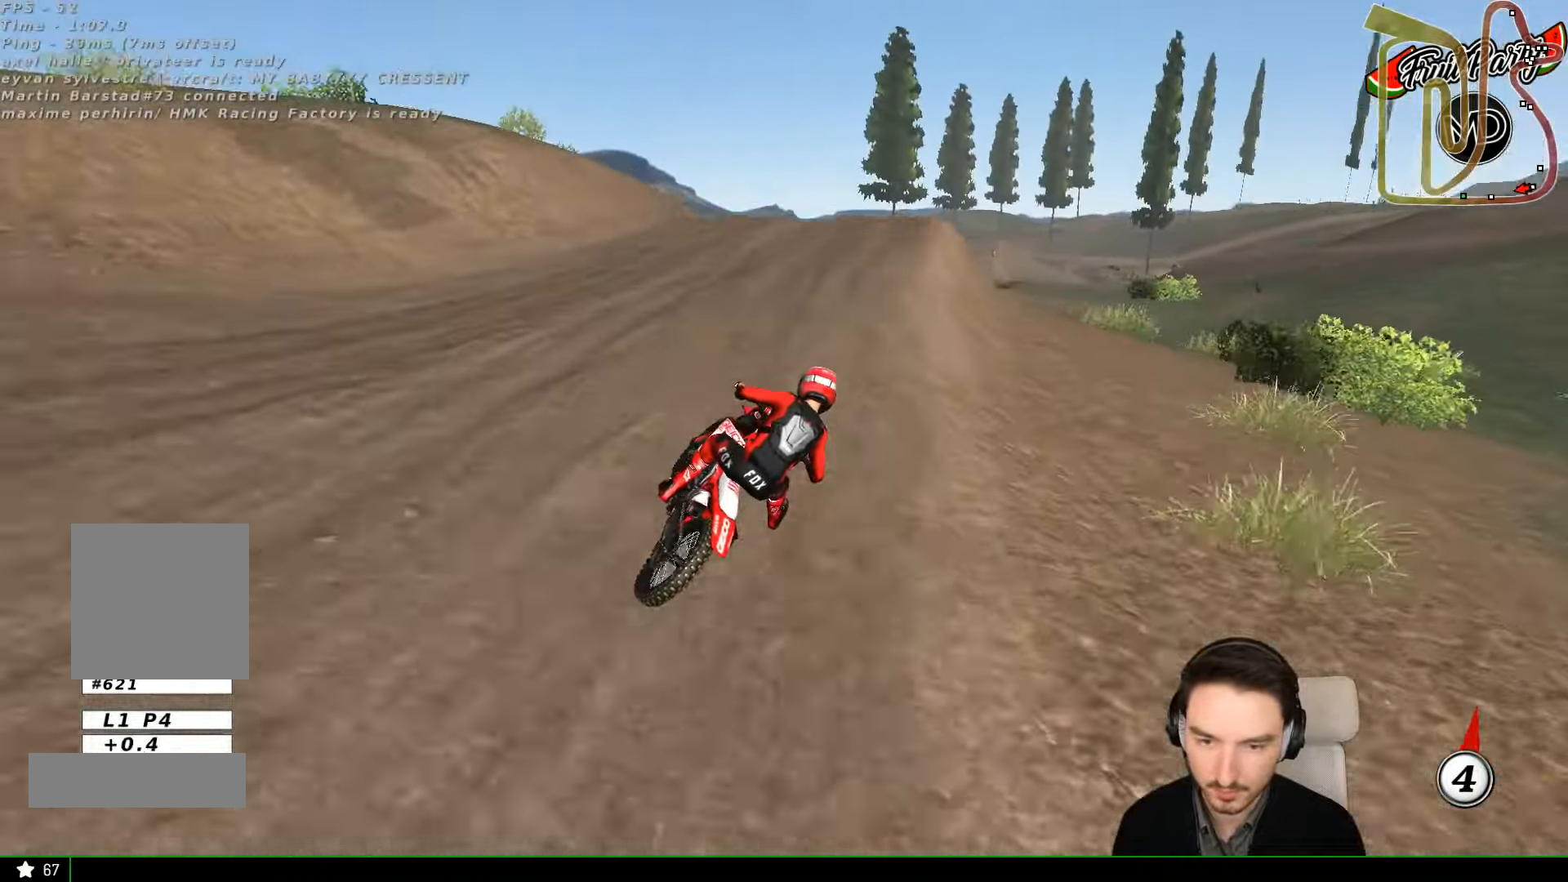
Gameplay with a controller (Xbox layout); each line is a JSON object with the inputs held at the frame after it. "events" lists button and stick changes between this image and that frame as [ms after this image, input, new state], when the widget could be followed in between. Not read: L3 R3 right_stick.
{"buttons": ["R2"], "left_stick": "down", "events": [[200, "left_stick", "left"], [434, "left_stick", "down"]]}
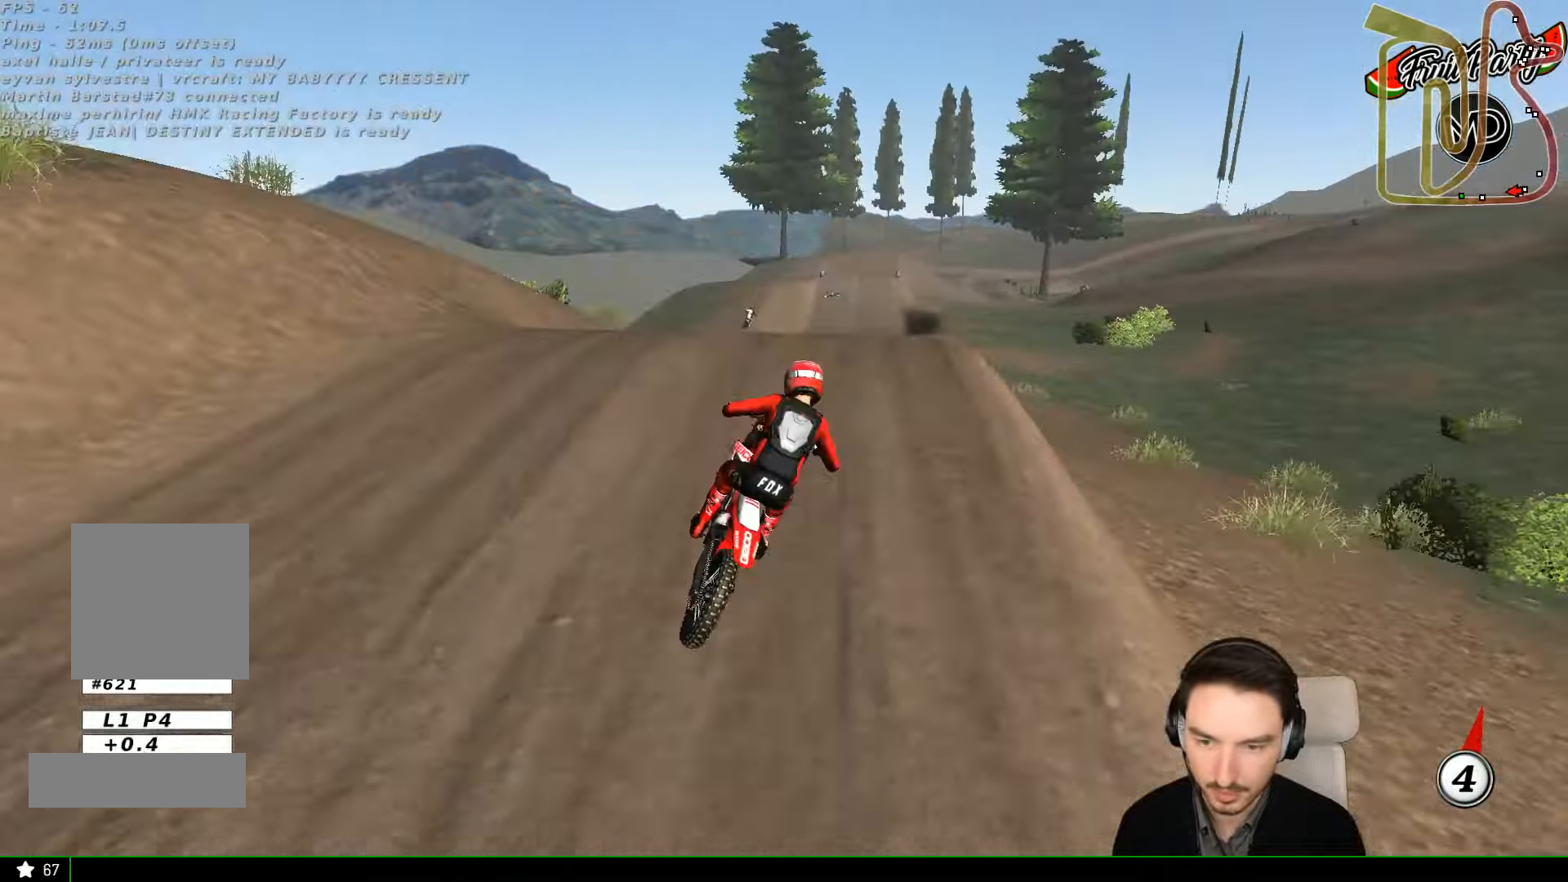
{"buttons": ["R2"], "left_stick": "down-right", "events": [[467, "left_stick", "down-right"]]}
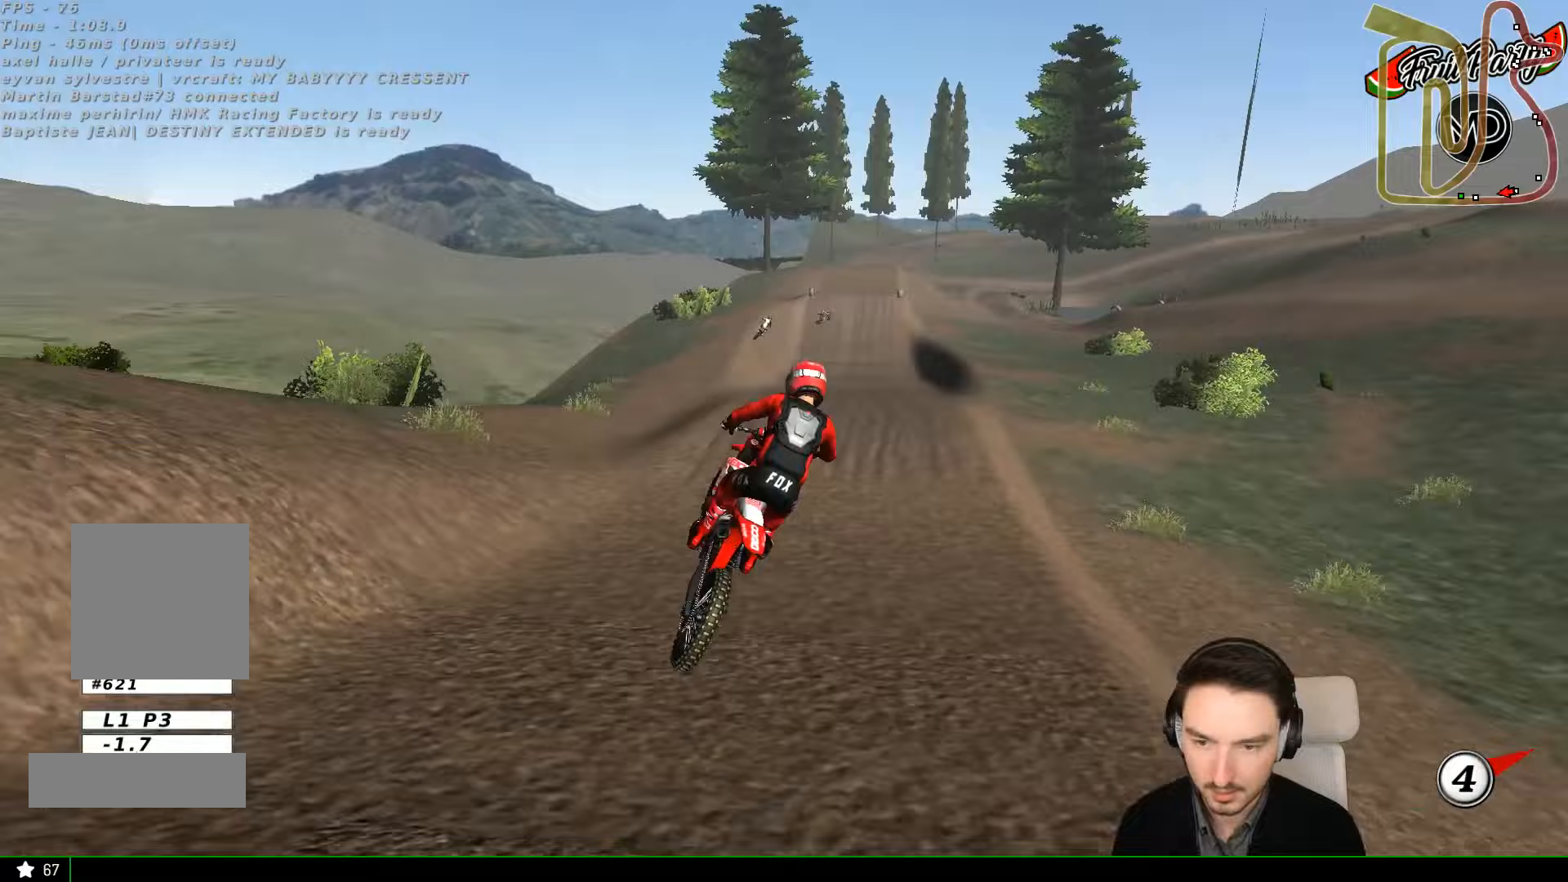
{"buttons": ["R2"], "left_stick": "down-left", "events": [[100, "R2", "up"], [300, "R2", "down"], [367, "left_stick", "down-left"]]}
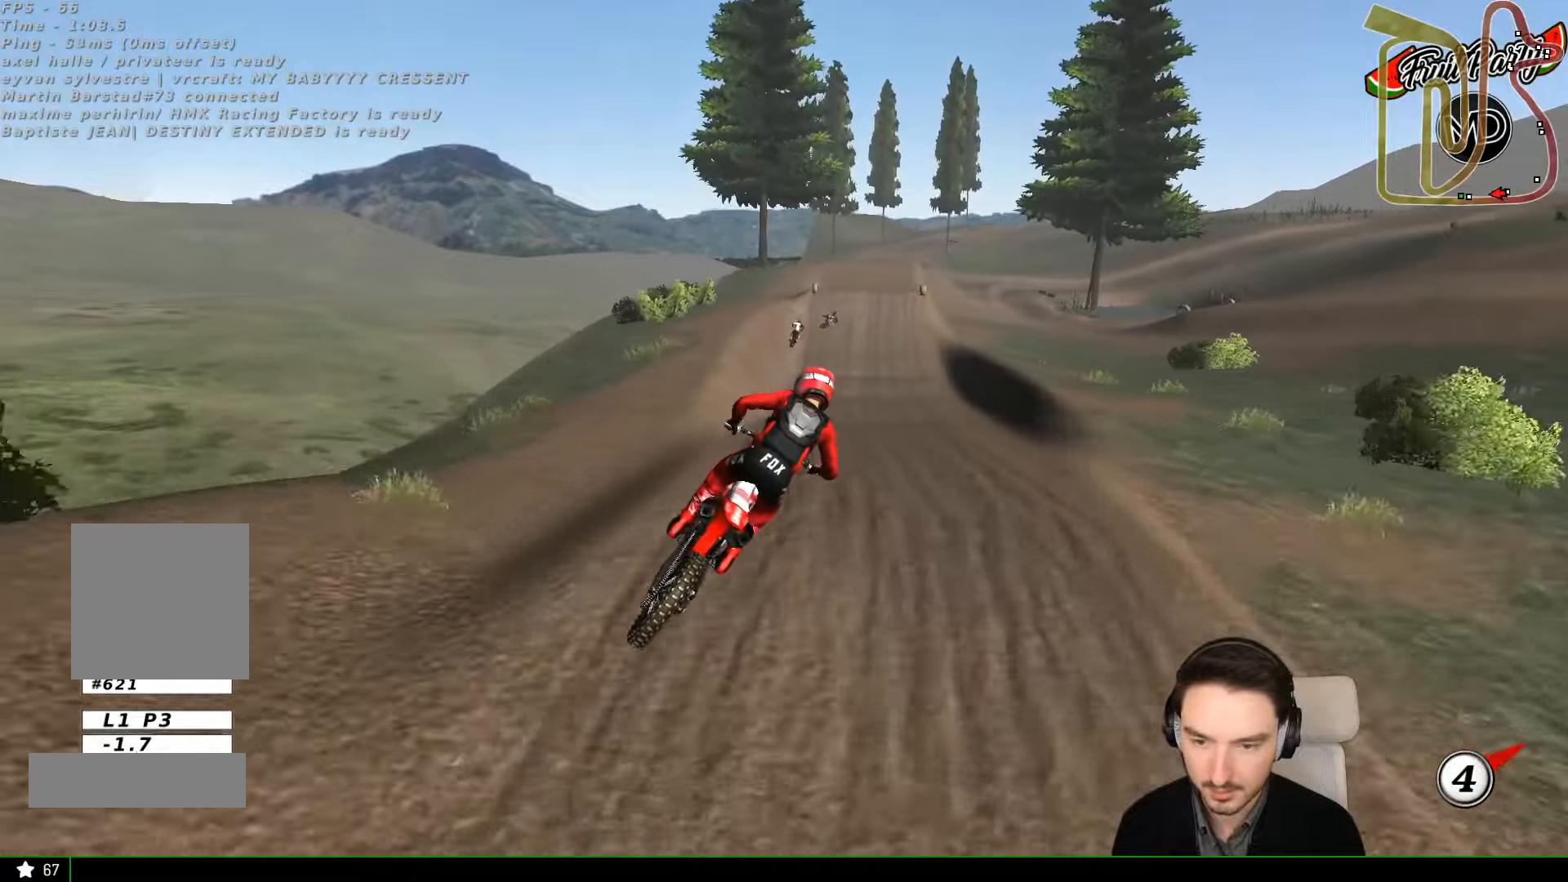
{"buttons": [], "left_stick": "center", "events": [[33, "R2", "up"], [33, "left_stick", "center"]]}
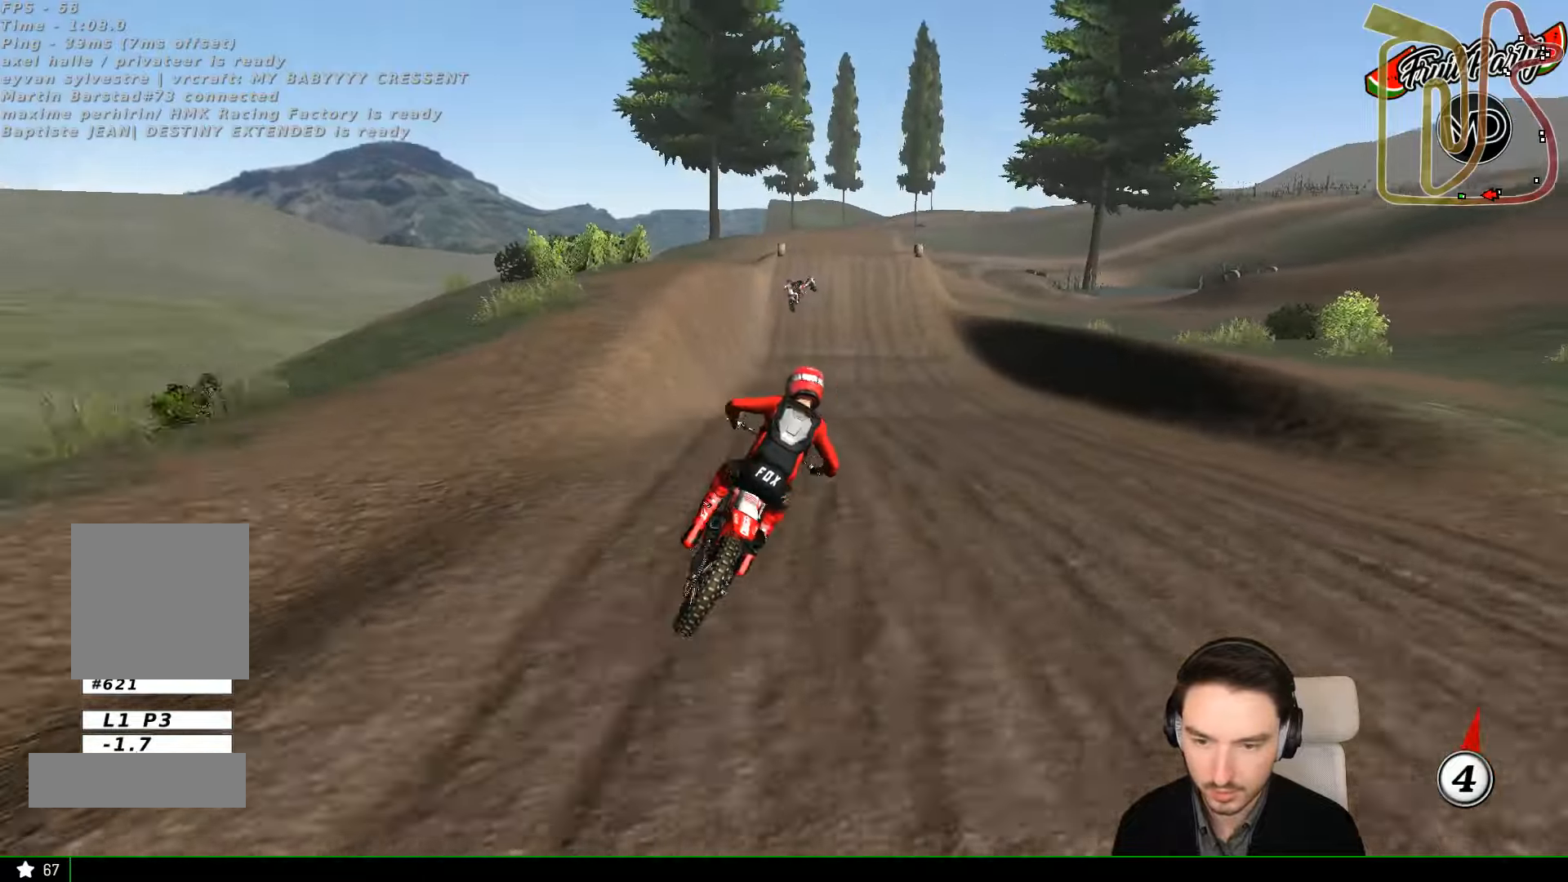
{"buttons": ["L1", "R2"], "left_stick": "left", "events": [[100, "left_stick", "down-left"], [167, "R2", "down"], [267, "left_stick", "center"], [333, "left_stick", "left"], [467, "L1", "down"]]}
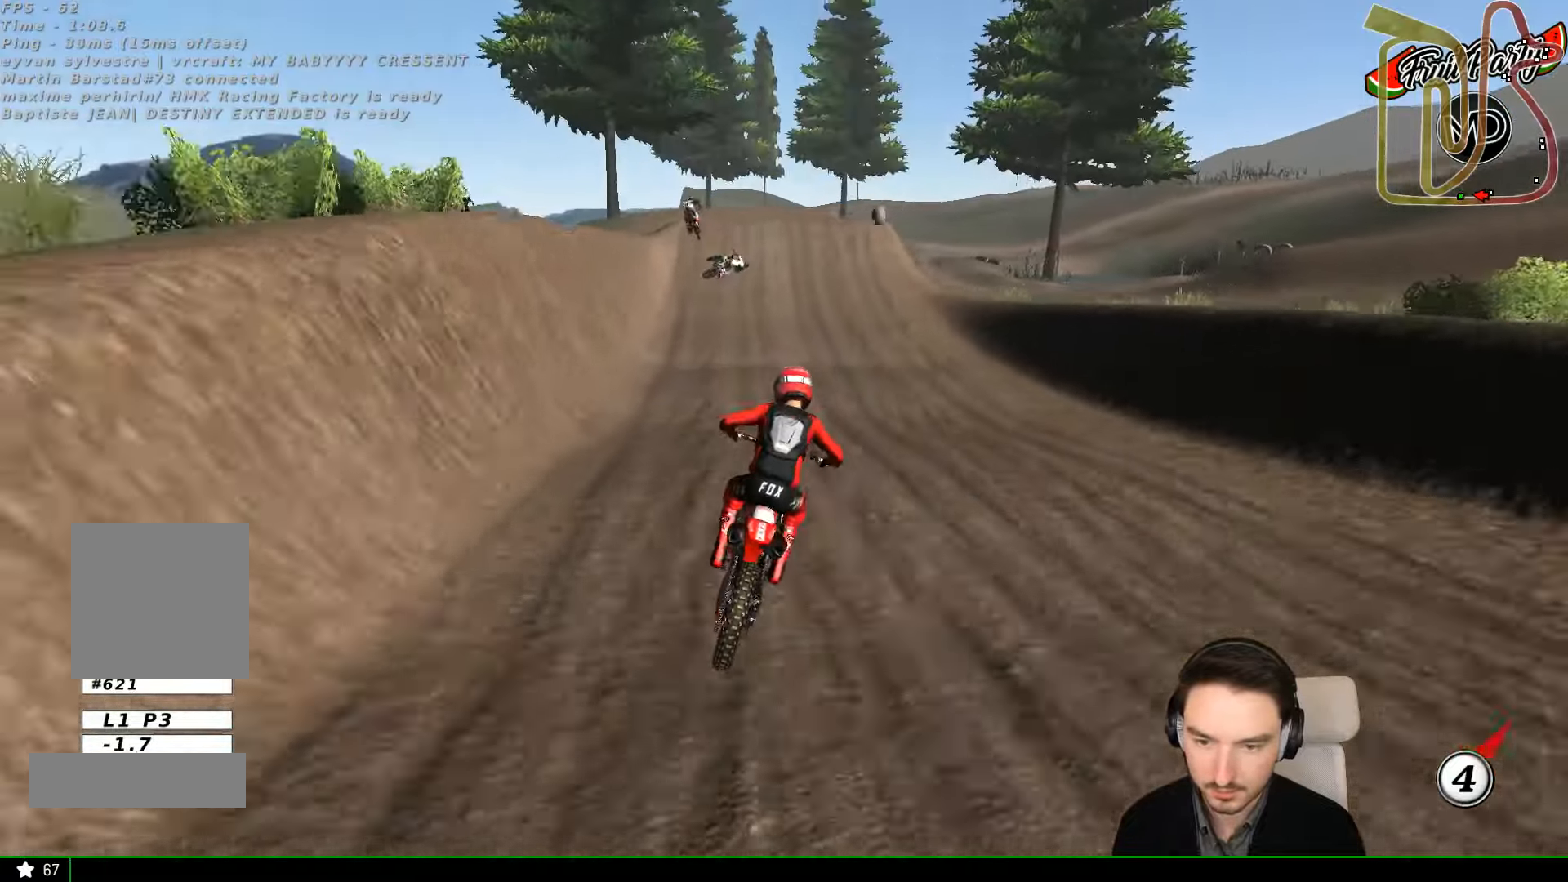
{"buttons": ["R2"], "left_stick": "down-left", "events": [[33, "L1", "up"], [33, "left_stick", "center"], [100, "L1", "down"], [167, "L1", "up"], [167, "left_stick", "down-left"]]}
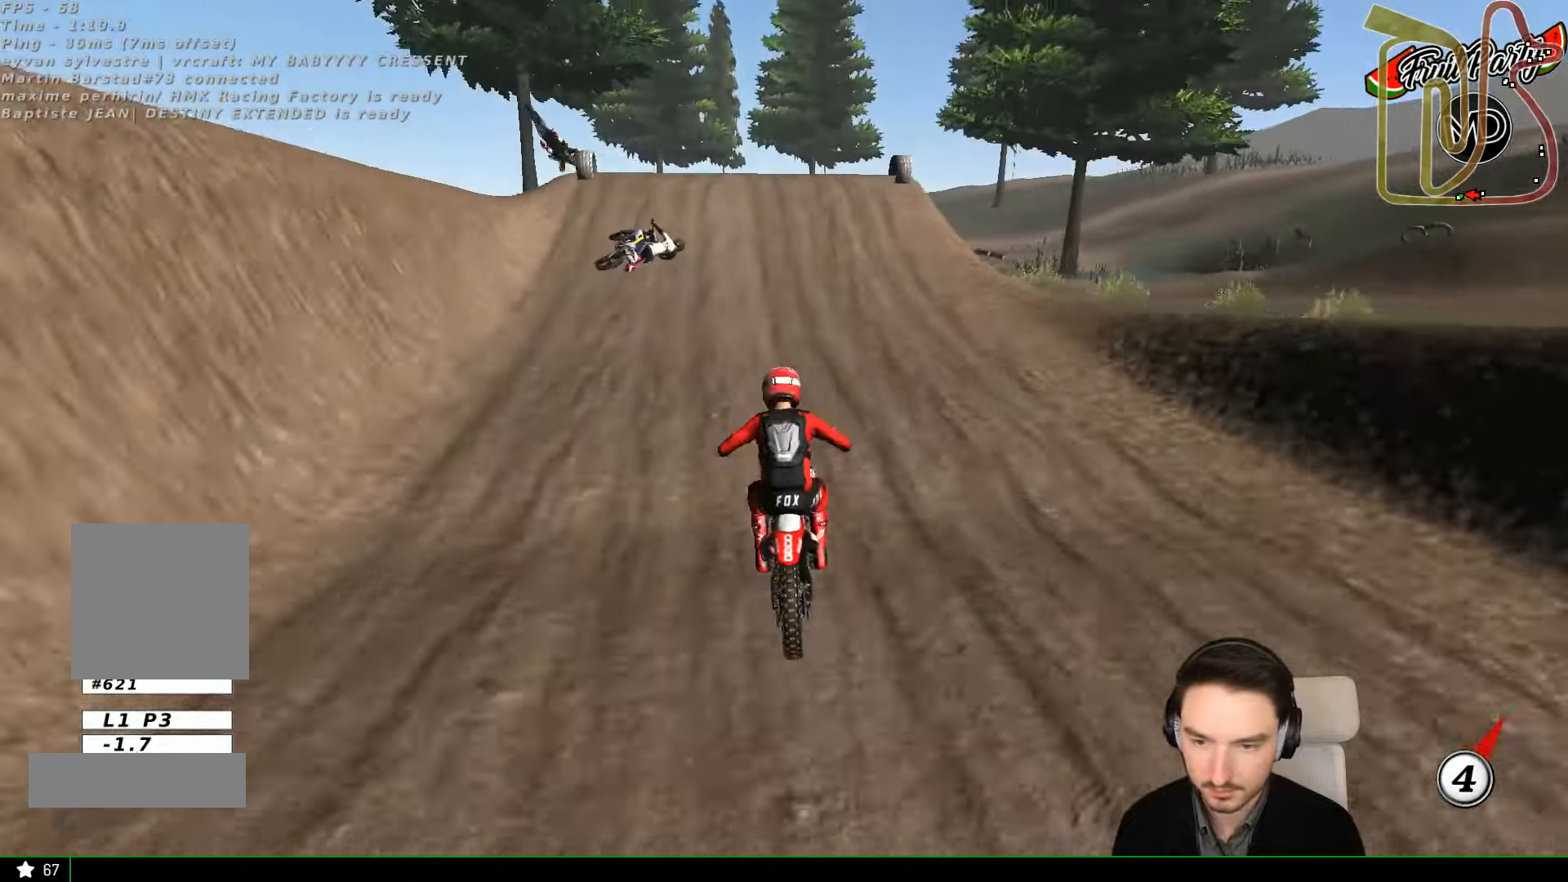
{"buttons": ["R2"], "left_stick": "left"}
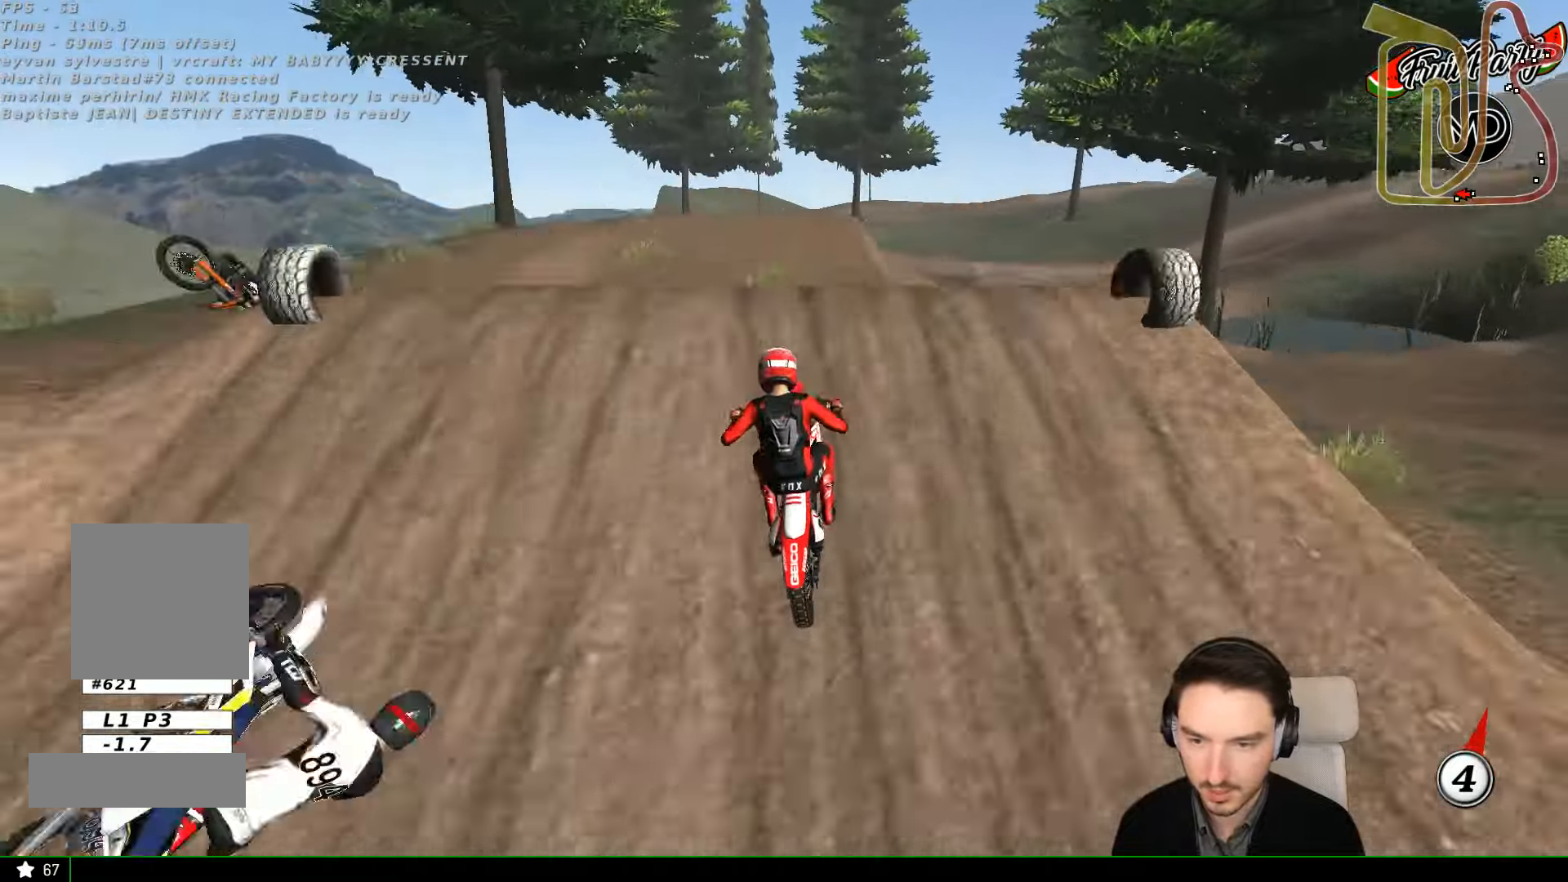
{"buttons": [], "left_stick": "down", "events": [[67, "left_stick", "center"], [233, "left_stick", "down"], [400, "R2", "up"]]}
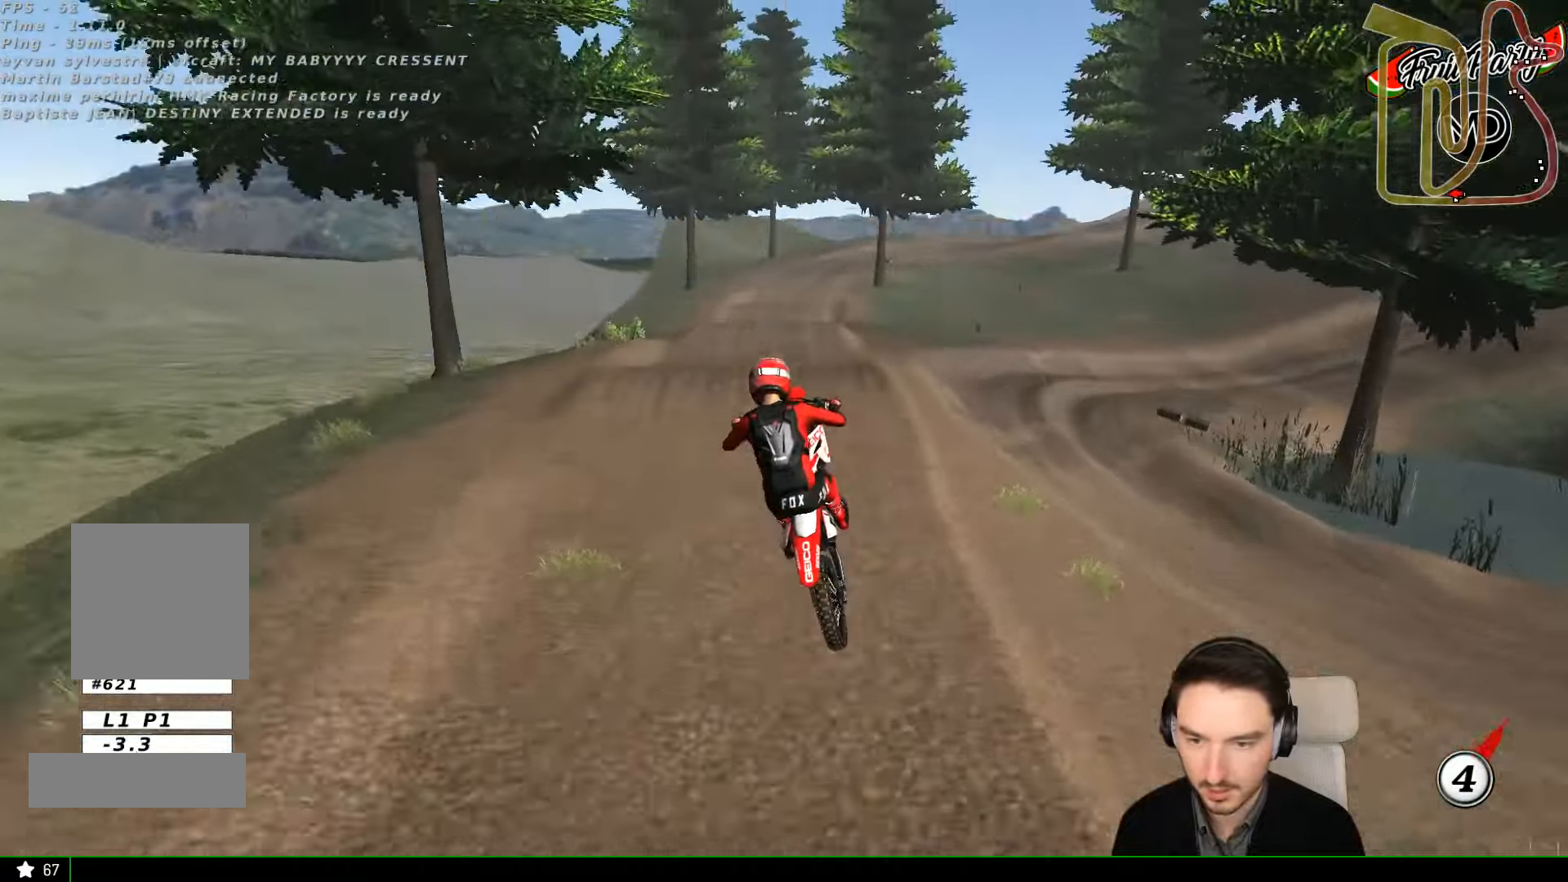
{"buttons": [], "left_stick": "down", "events": []}
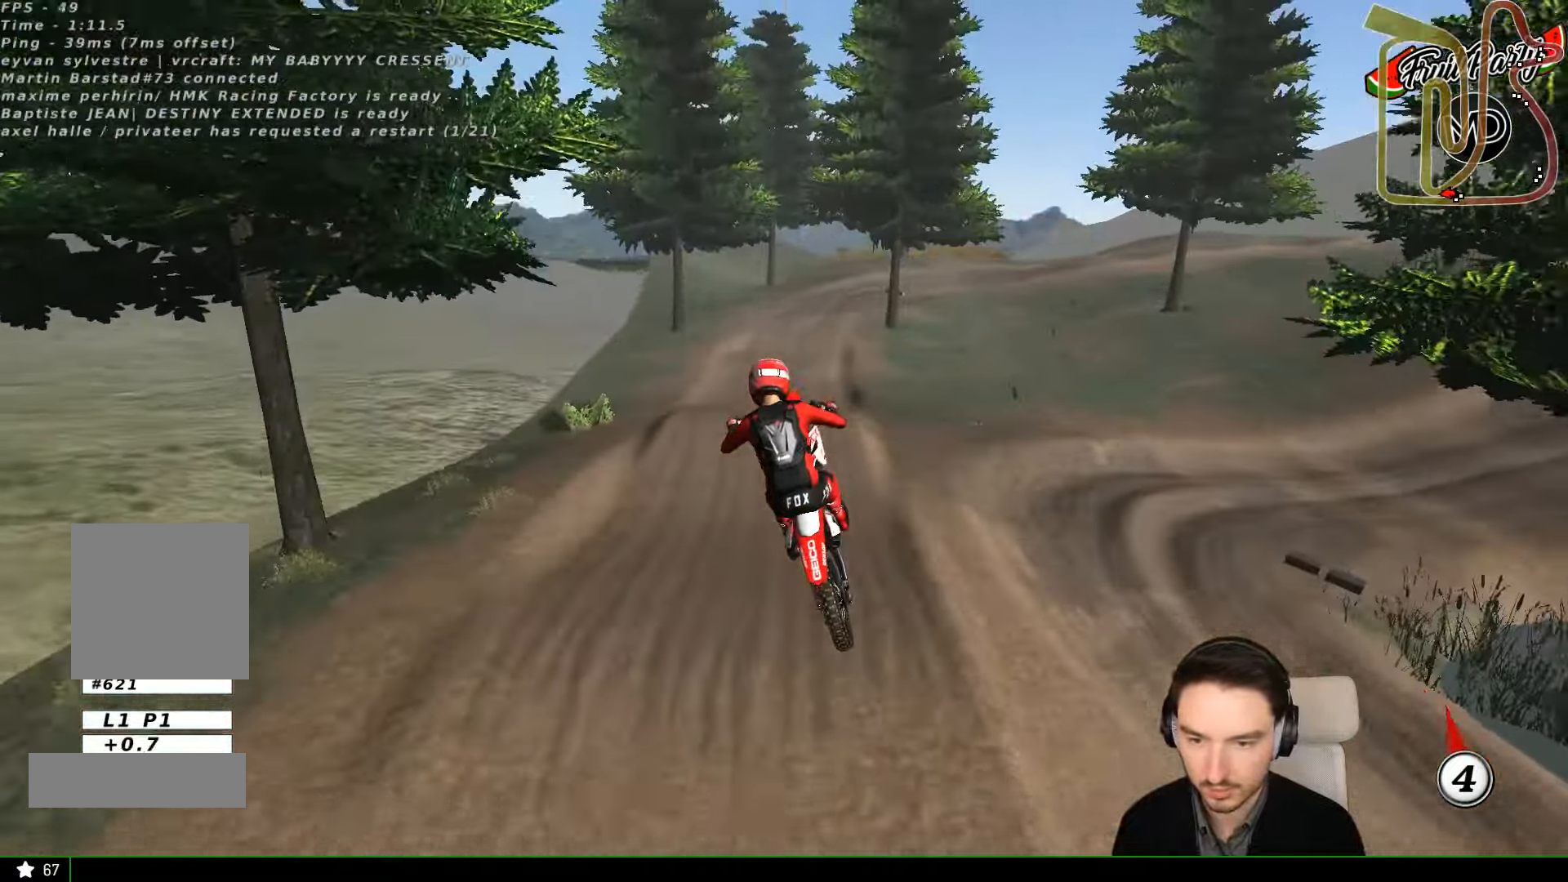
{"buttons": [], "left_stick": "down-left", "events": [[233, "left_stick", "down-left"]]}
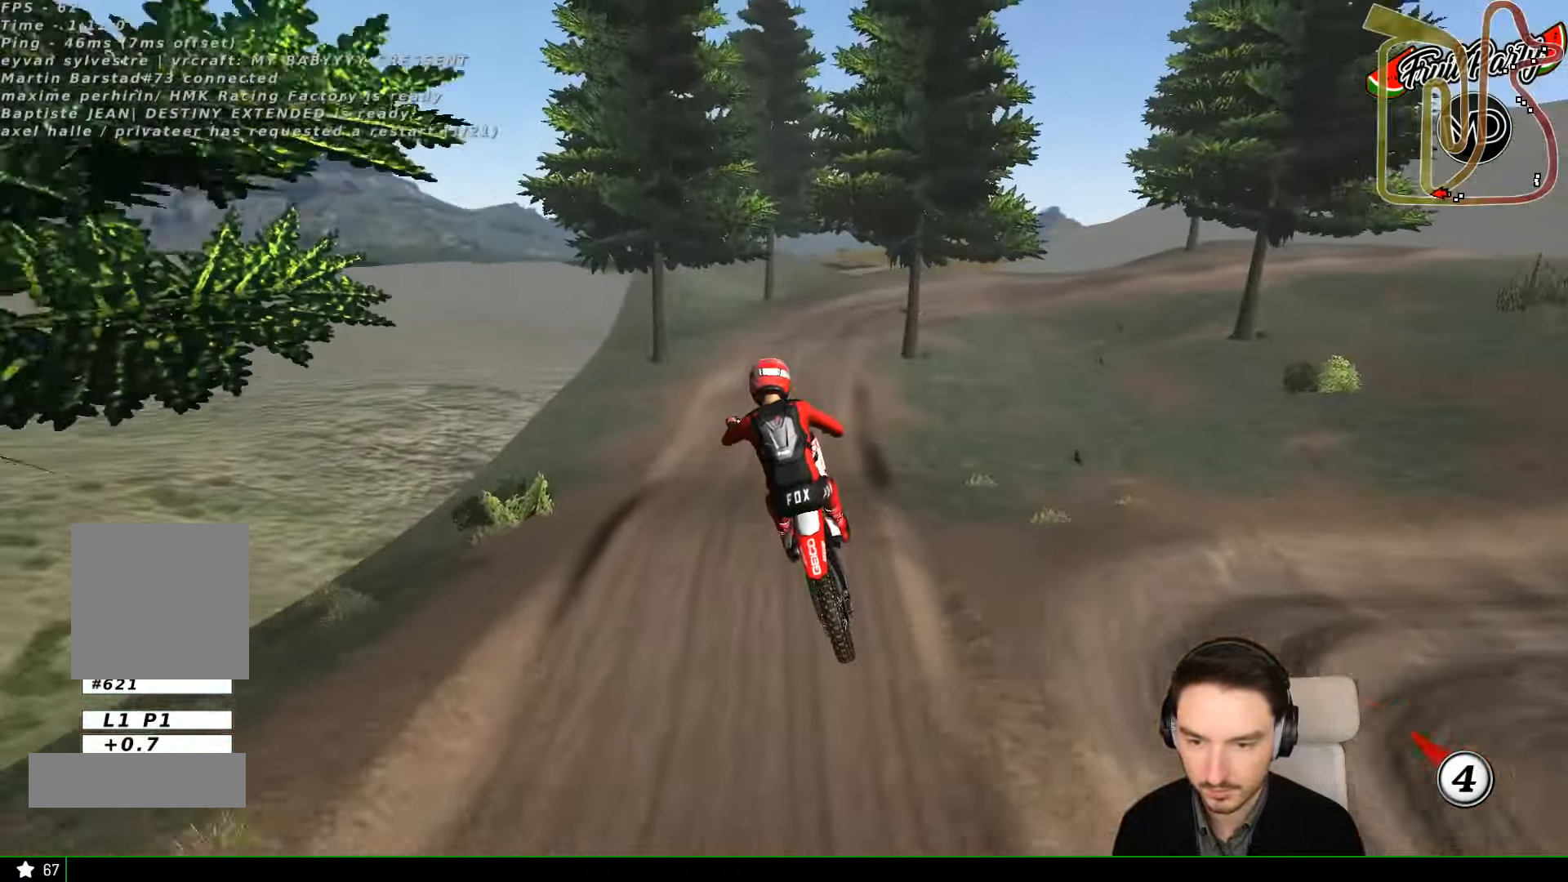
{"buttons": [], "left_stick": "center", "events": [[167, "left_stick", "down"], [200, "A", "down"], [300, "A", "up"], [367, "left_stick", "center"]]}
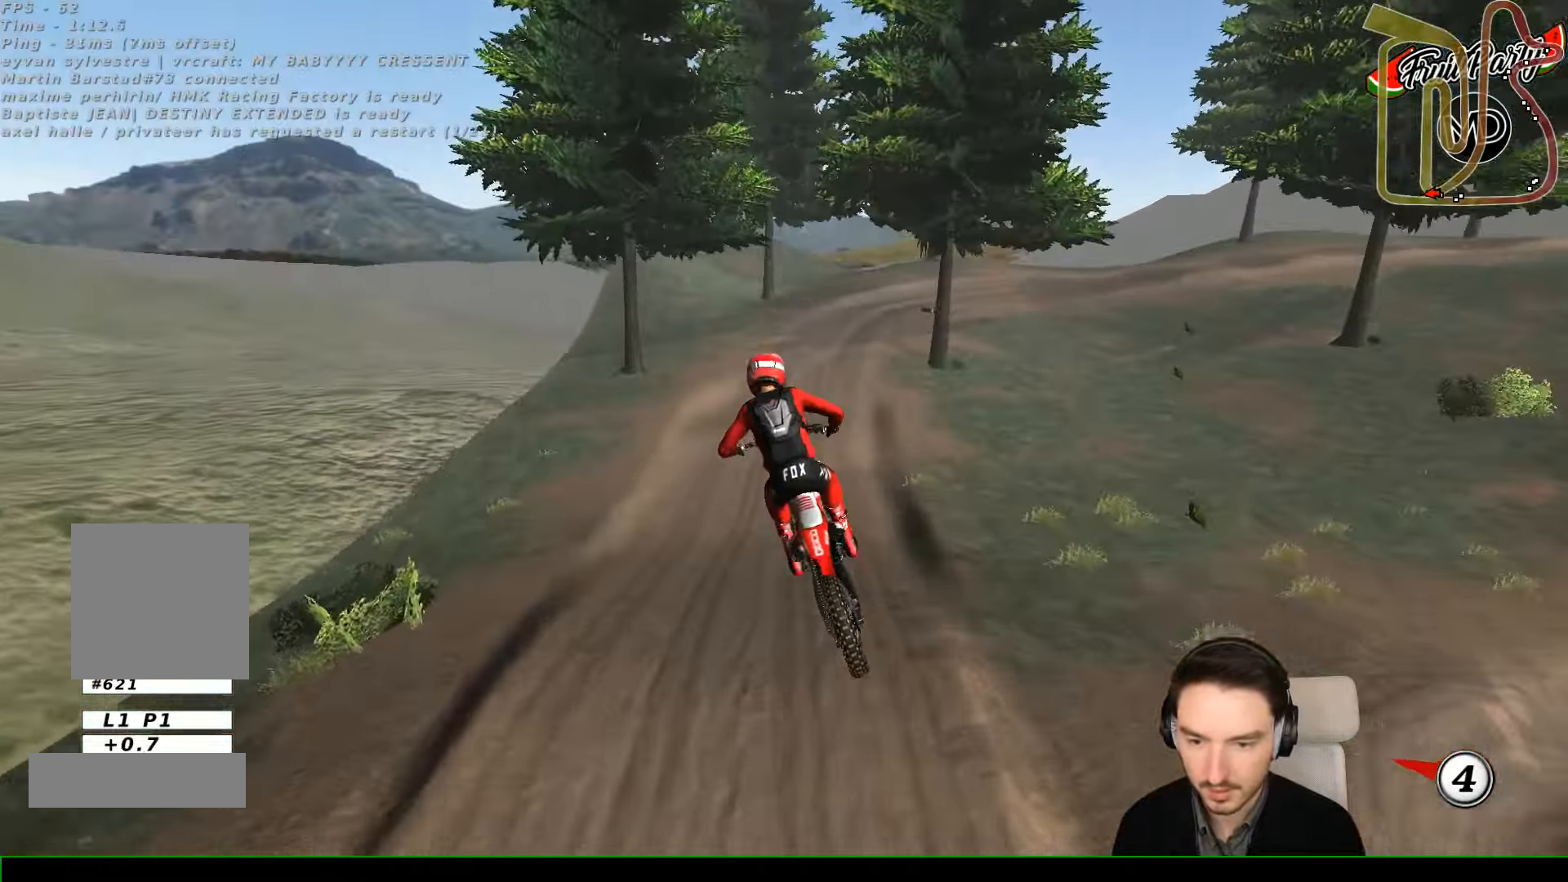
{"buttons": [], "left_stick": "center", "events": [[133, "R2", "down"], [300, "R2", "up"]]}
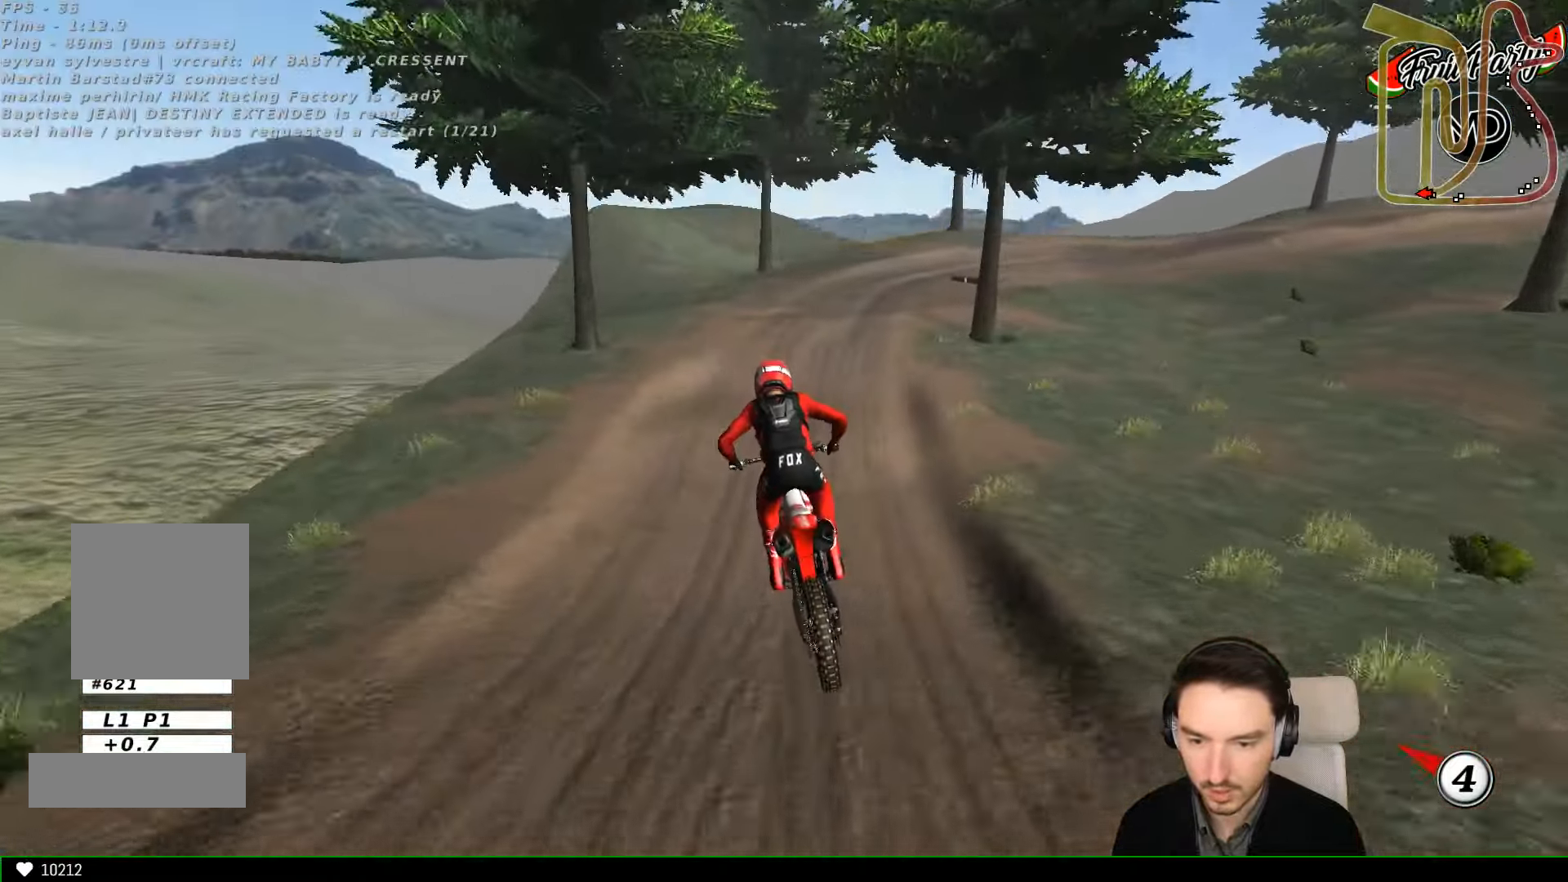
{"buttons": [], "left_stick": "center", "events": [[133, "A", "down"], [233, "A", "up"]]}
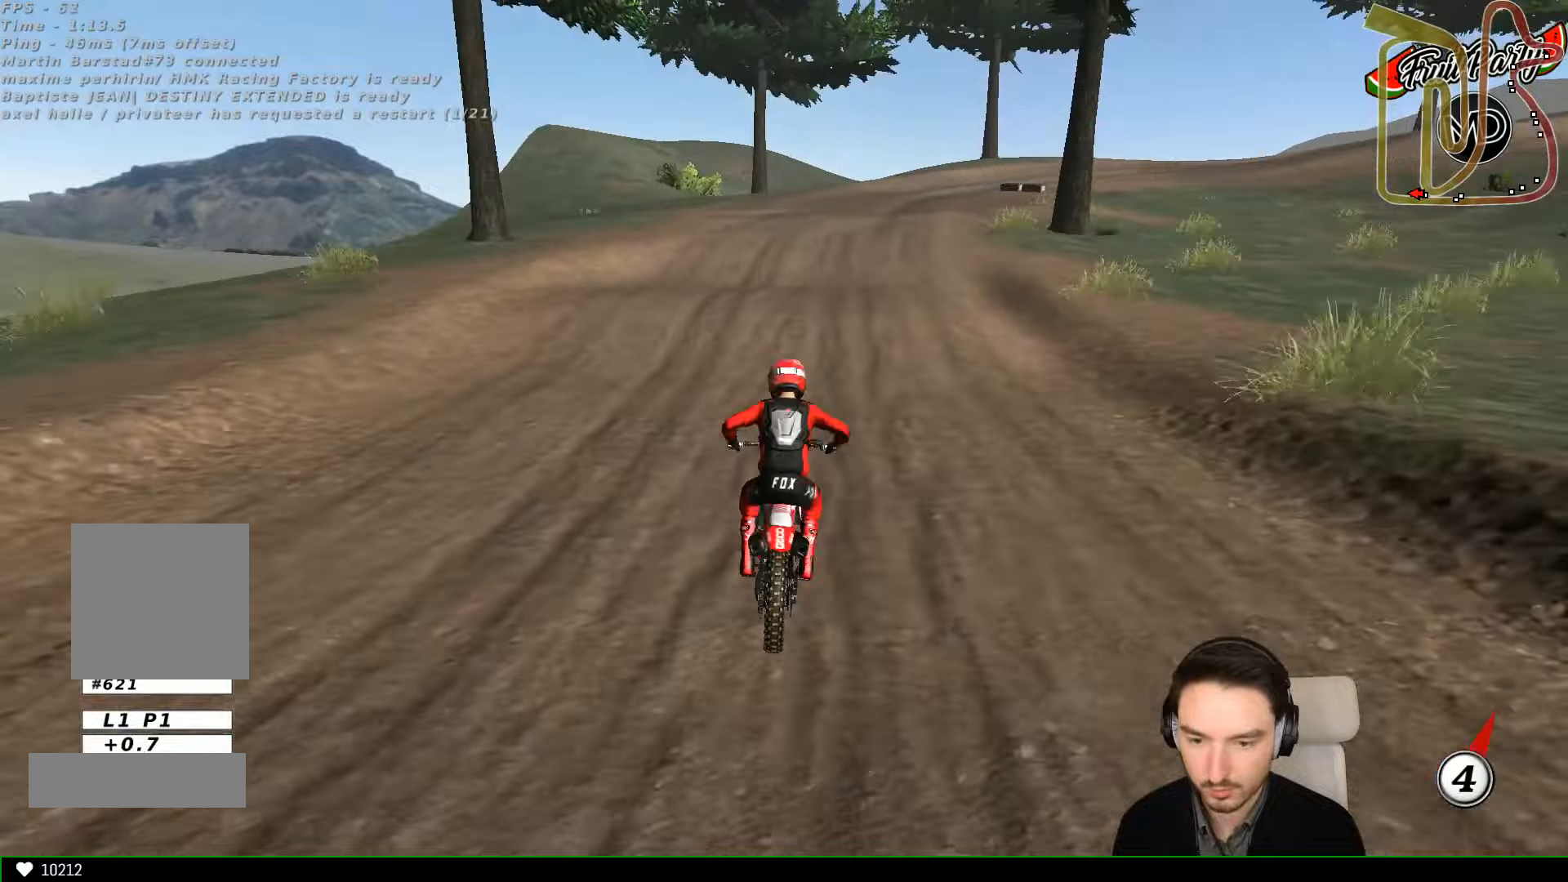
{"buttons": ["X", "R2"], "left_stick": "center", "events": [[300, "R2", "down"], [400, "X", "down"]]}
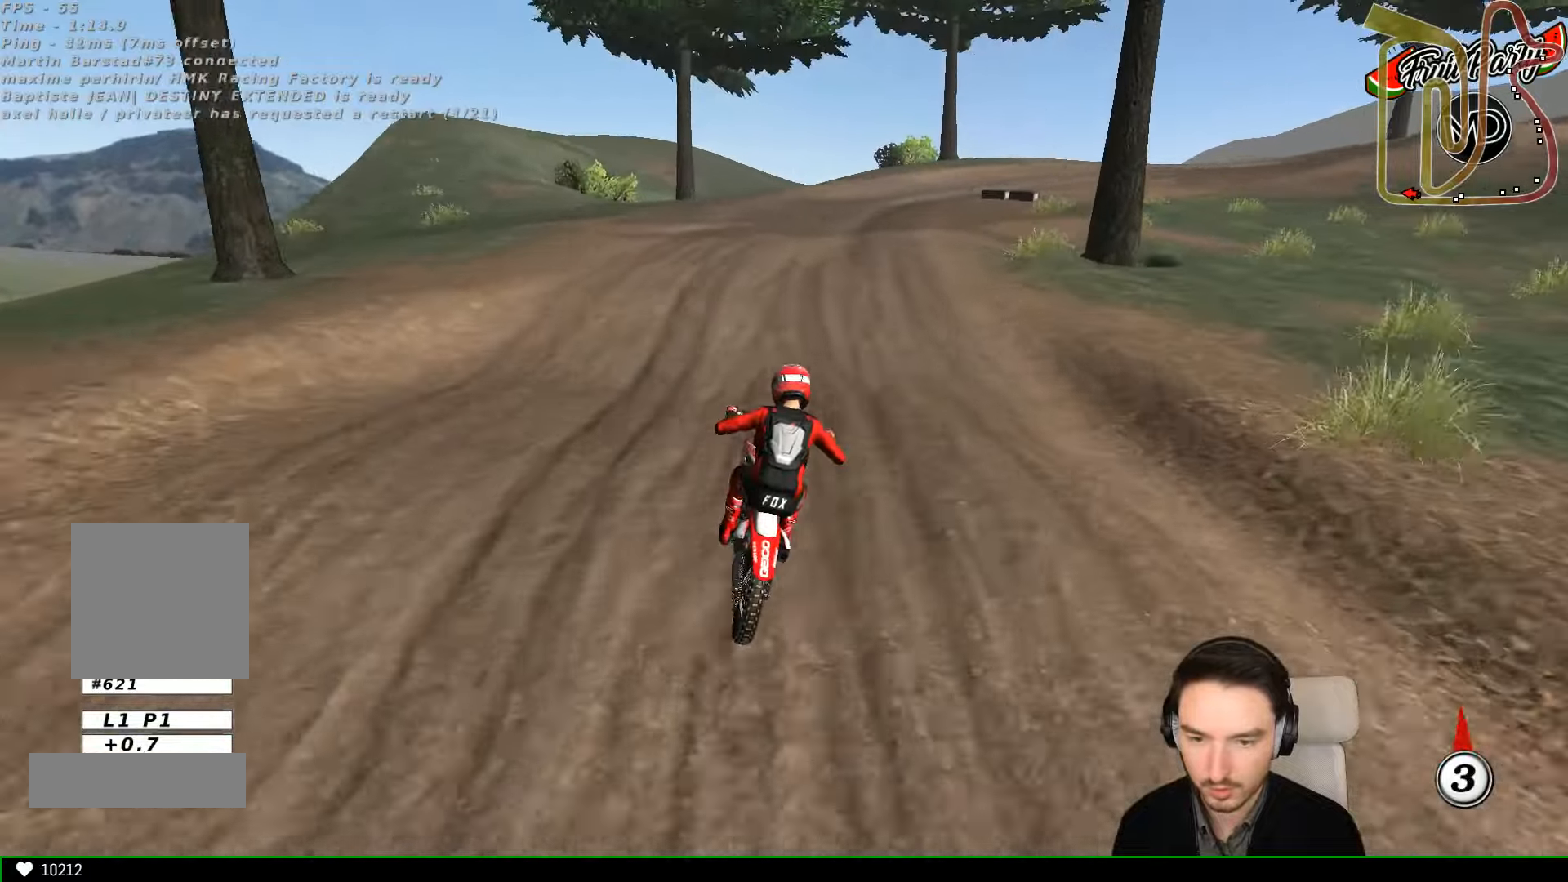
{"buttons": ["R2"], "left_stick": "center", "events": [[66, "X", "up"], [166, "left_stick", "down-right"], [366, "left_stick", "center"]]}
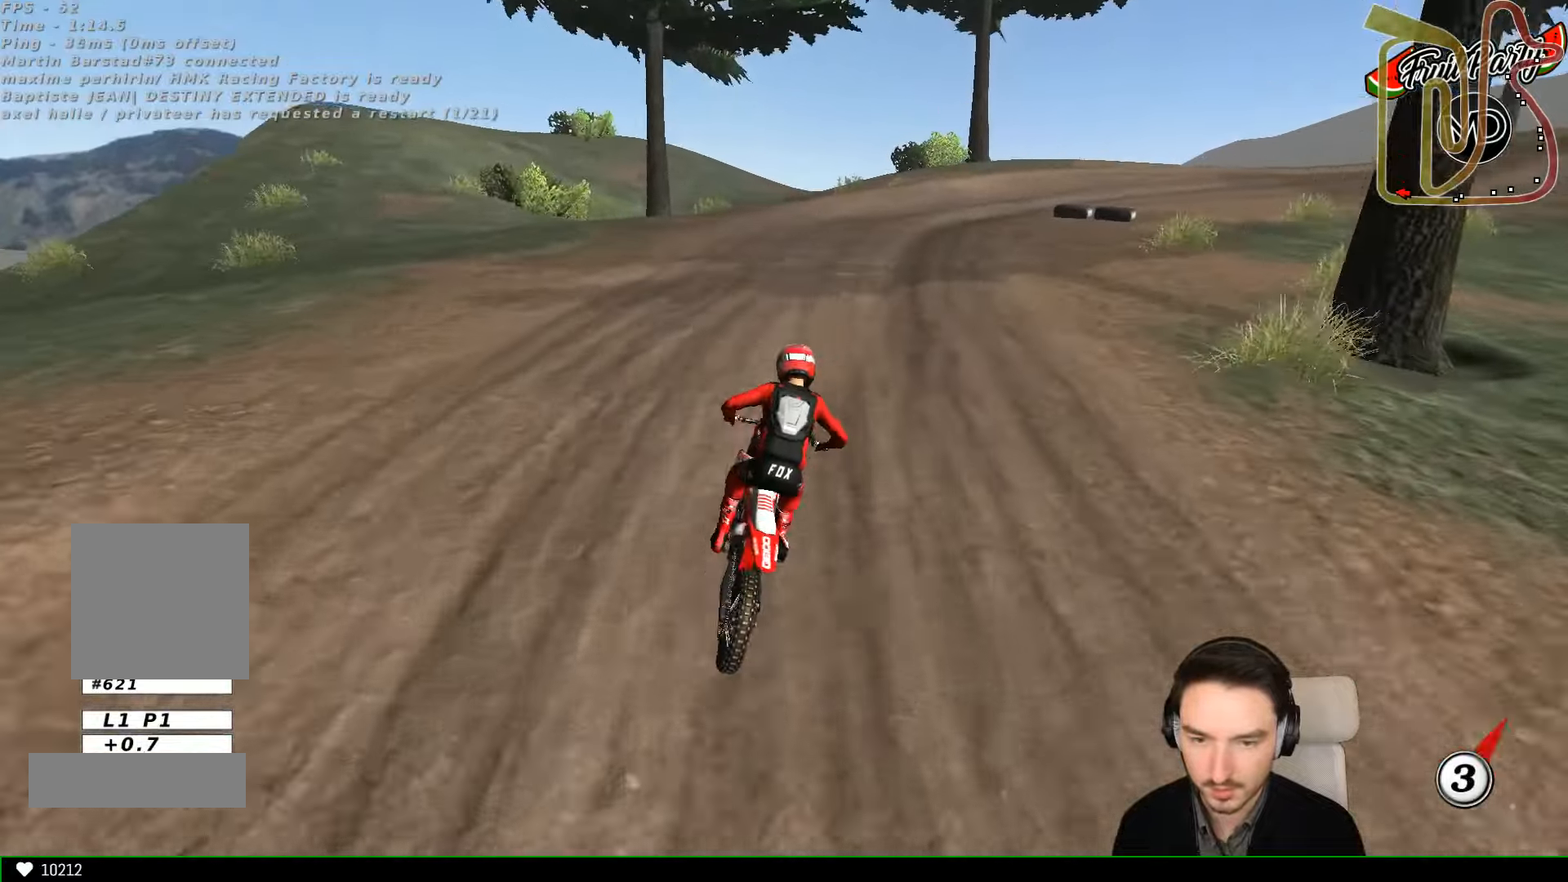
{"buttons": ["R2"], "left_stick": "right", "events": [[466, "left_stick", "right"]]}
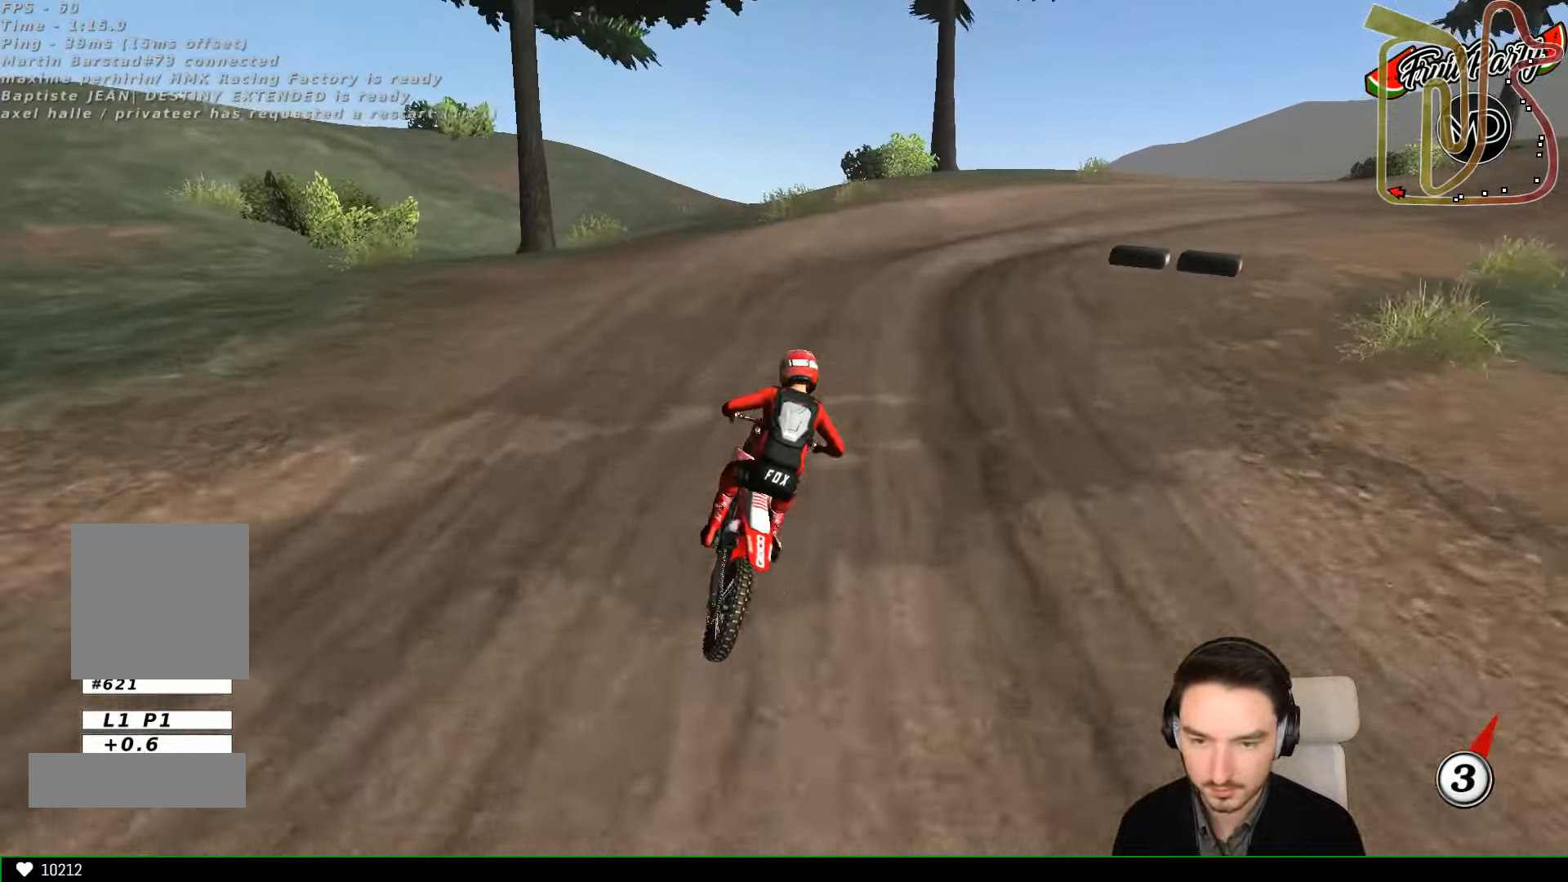
{"buttons": [], "left_stick": "right", "events": [[200, "R2", "up"], [300, "left_stick", "center"], [400, "left_stick", "right"]]}
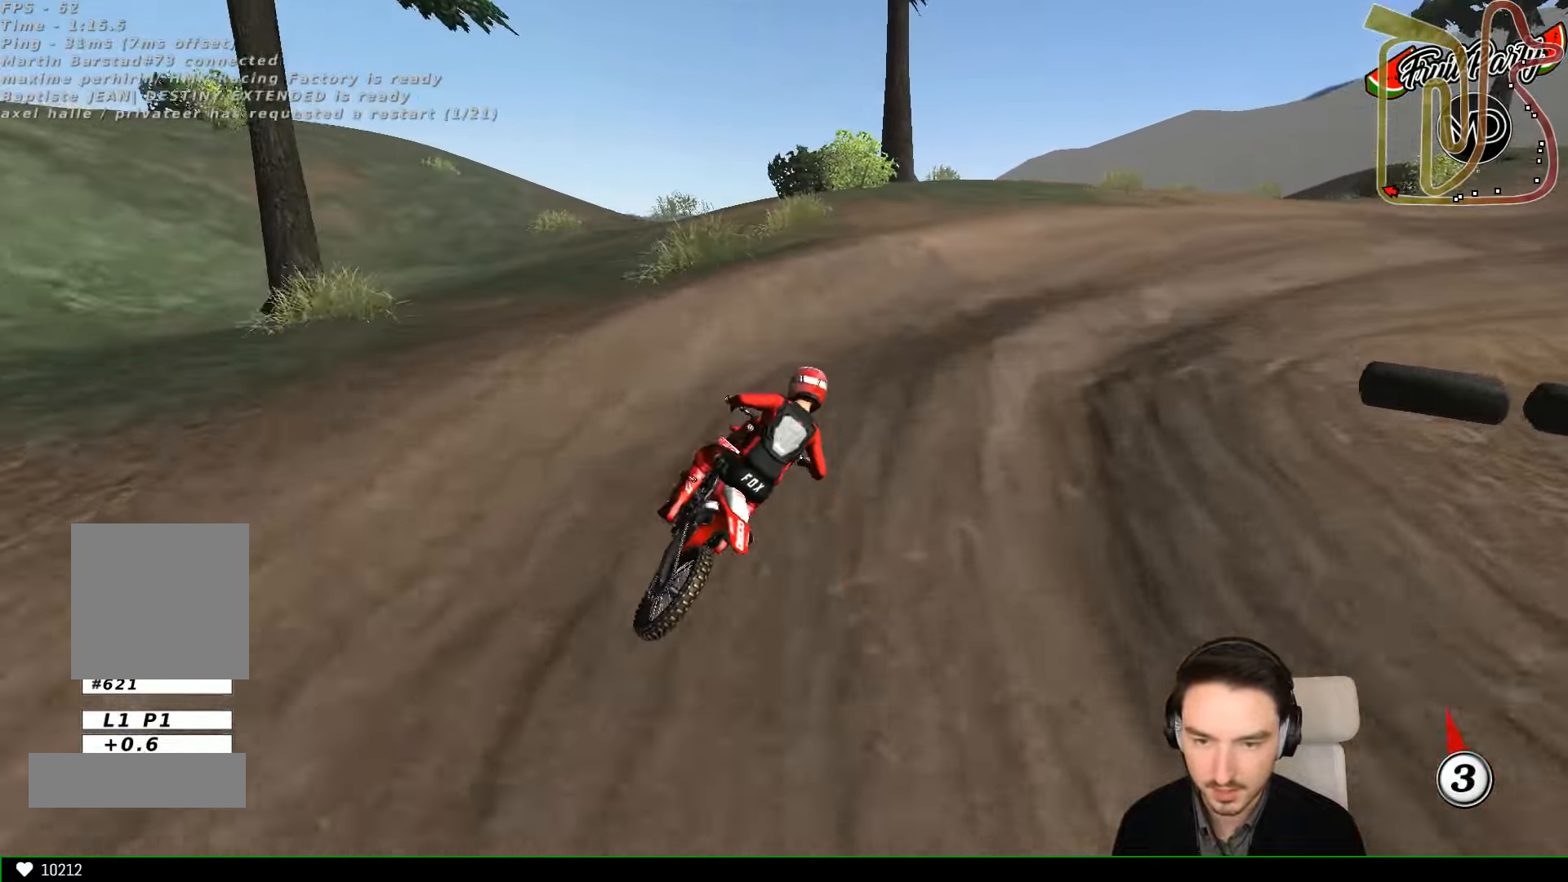
{"buttons": ["R2"], "left_stick": "right"}
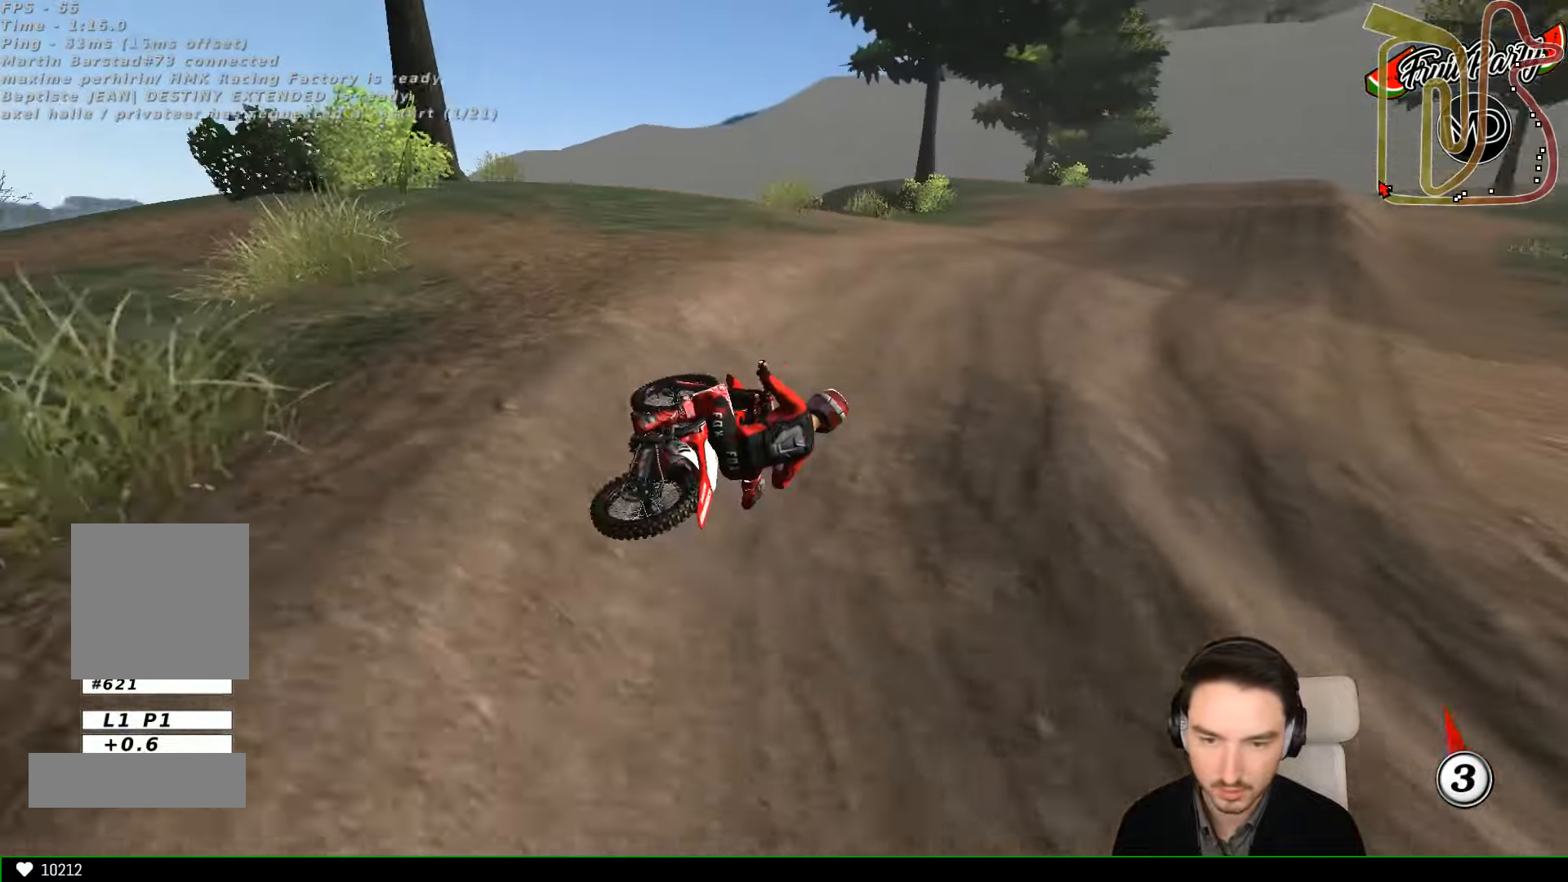
{"buttons": ["R2"], "left_stick": "left"}
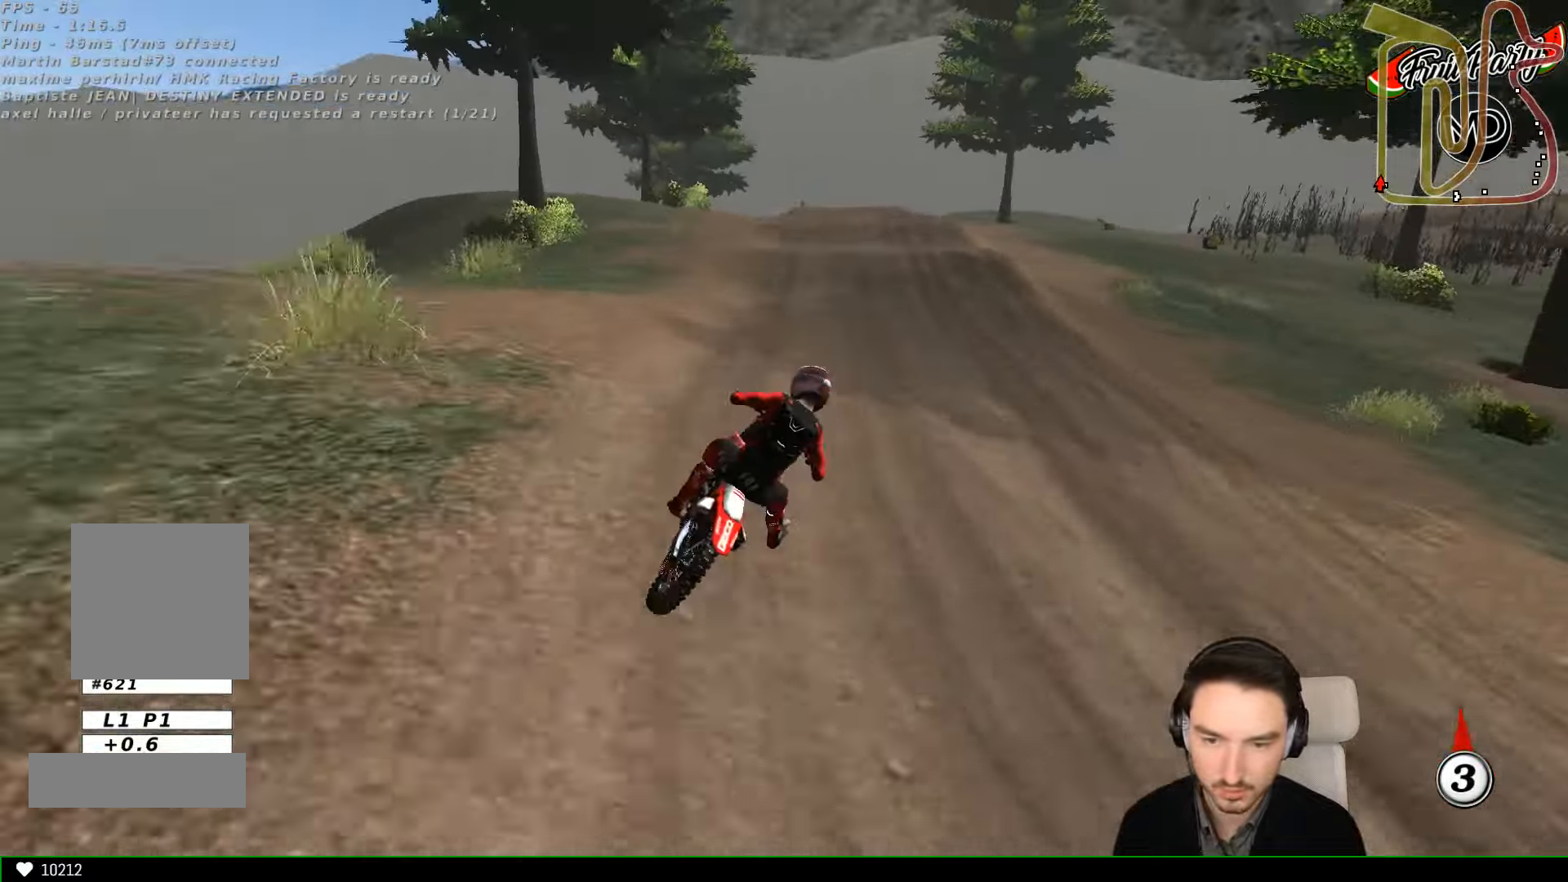
{"buttons": ["R2"], "left_stick": "center", "events": [[66, "left_stick", "center"]]}
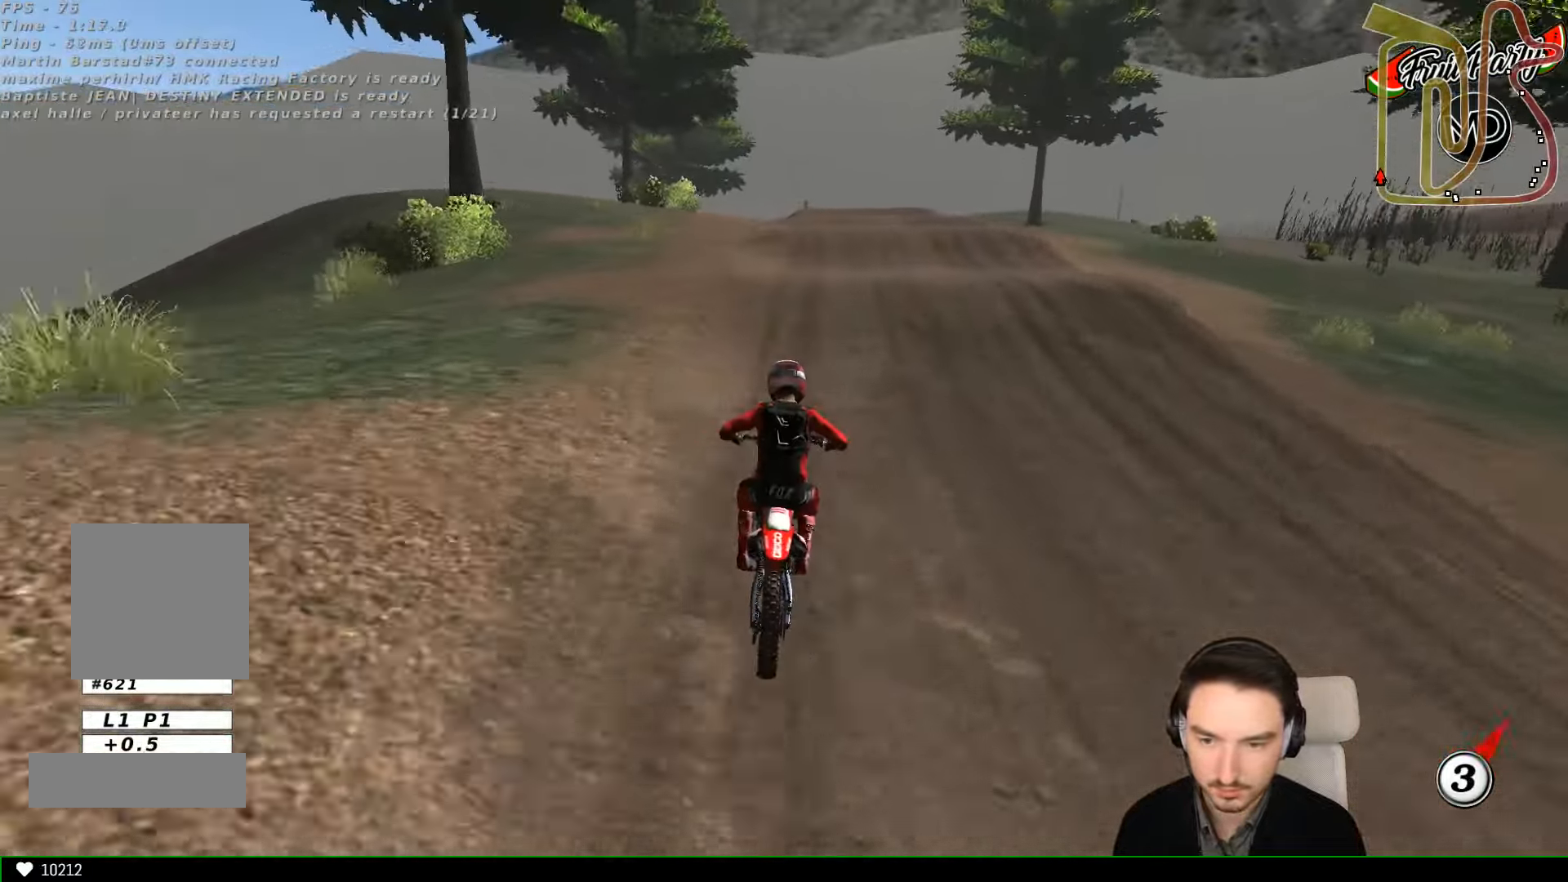
{"buttons": ["R2"], "left_stick": "down", "events": [[266, "L1", "down"], [333, "L1", "up"], [500, "left_stick", "down"]]}
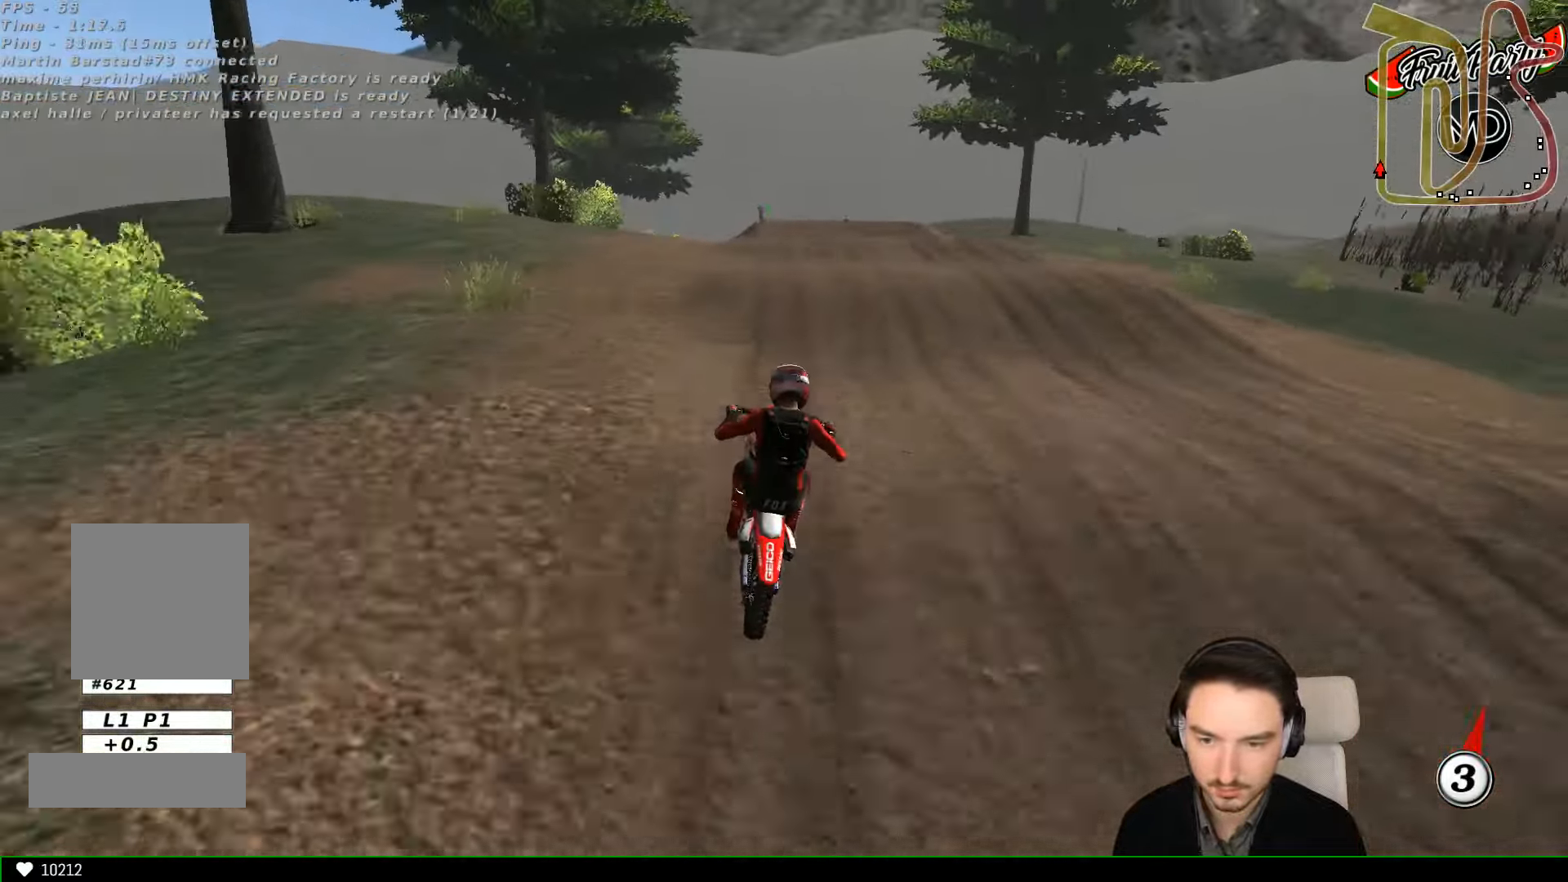
{"buttons": ["R2"], "left_stick": "center", "events": [[100, "left_stick", "center"], [200, "R2", "up"], [466, "R2", "down"]]}
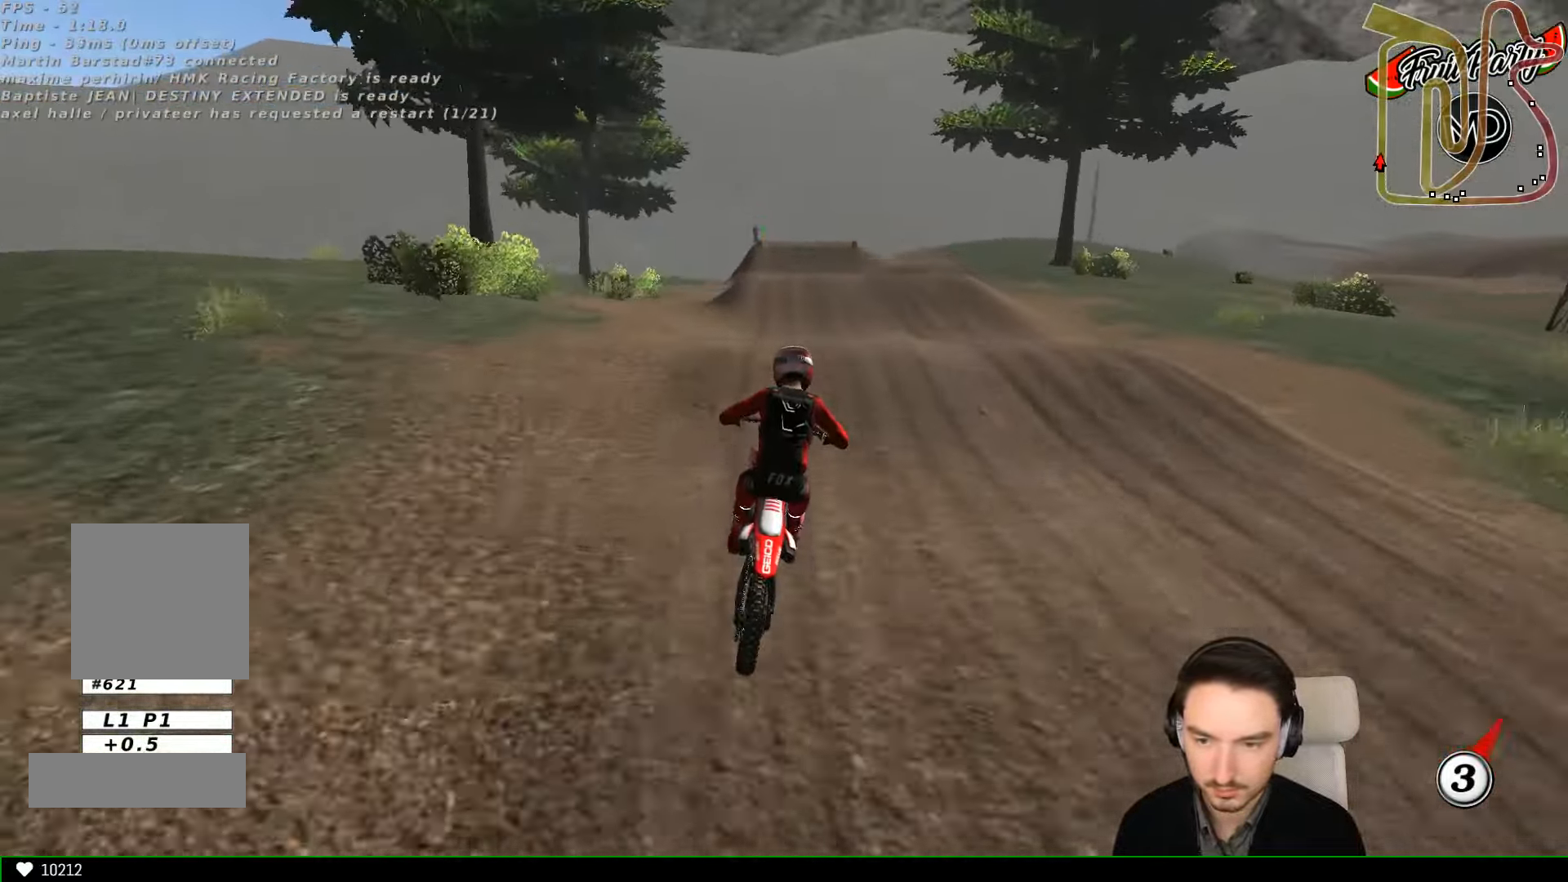
{"buttons": ["R2"], "left_stick": "down", "events": [[66, "R2", "up"], [366, "left_stick", "down"], [400, "R2", "down"]]}
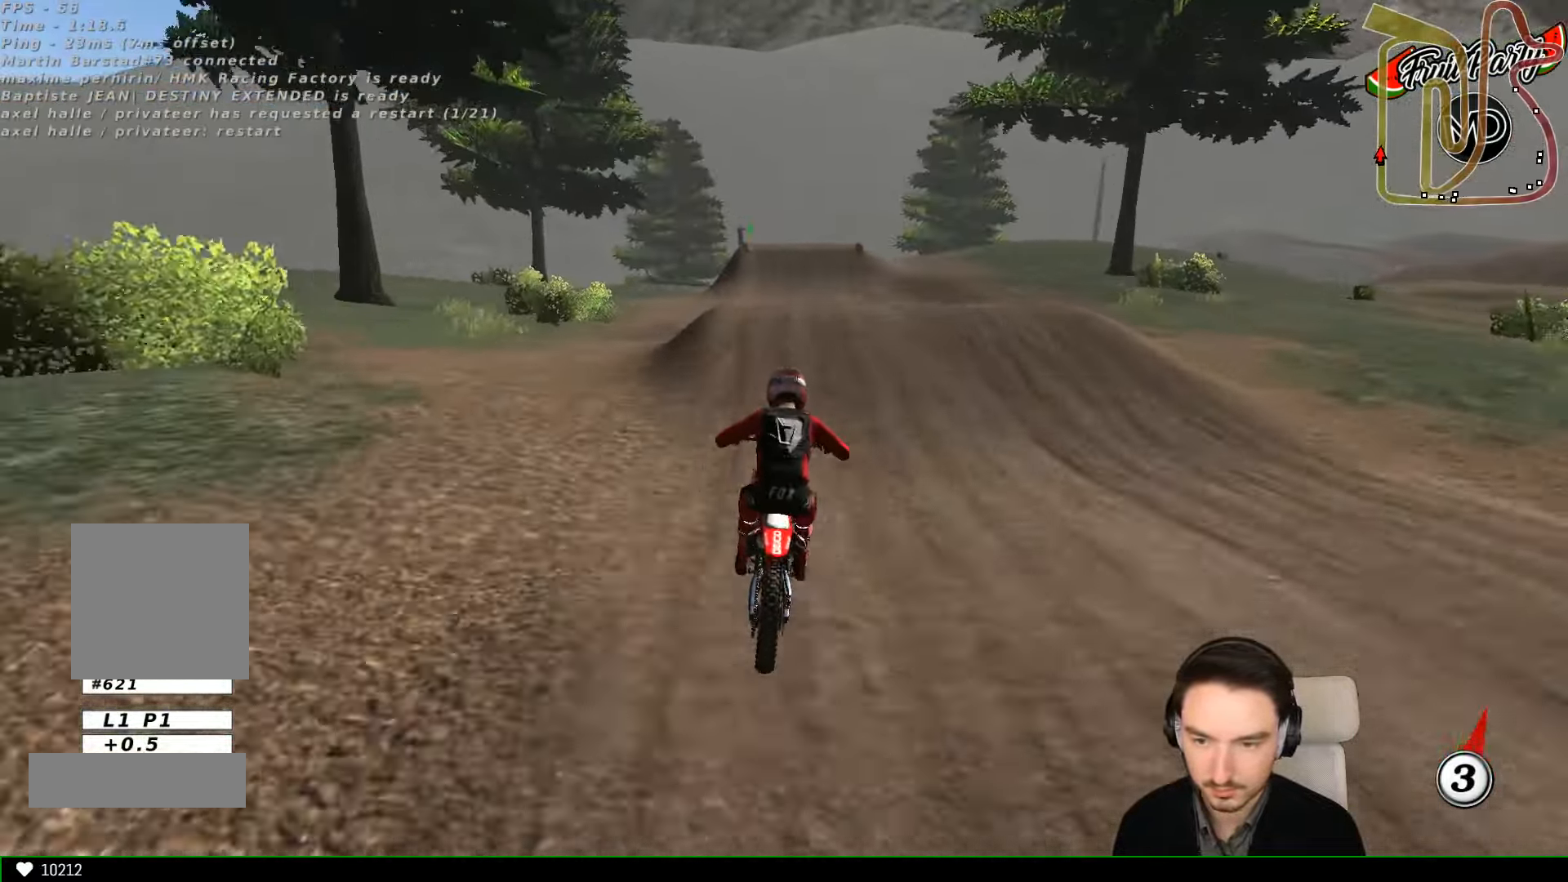
{"buttons": [], "left_stick": "down", "events": [[33, "left_stick", "center"], [100, "R2", "up"], [234, "left_stick", "down-left"], [334, "left_stick", "center"], [434, "left_stick", "down"]]}
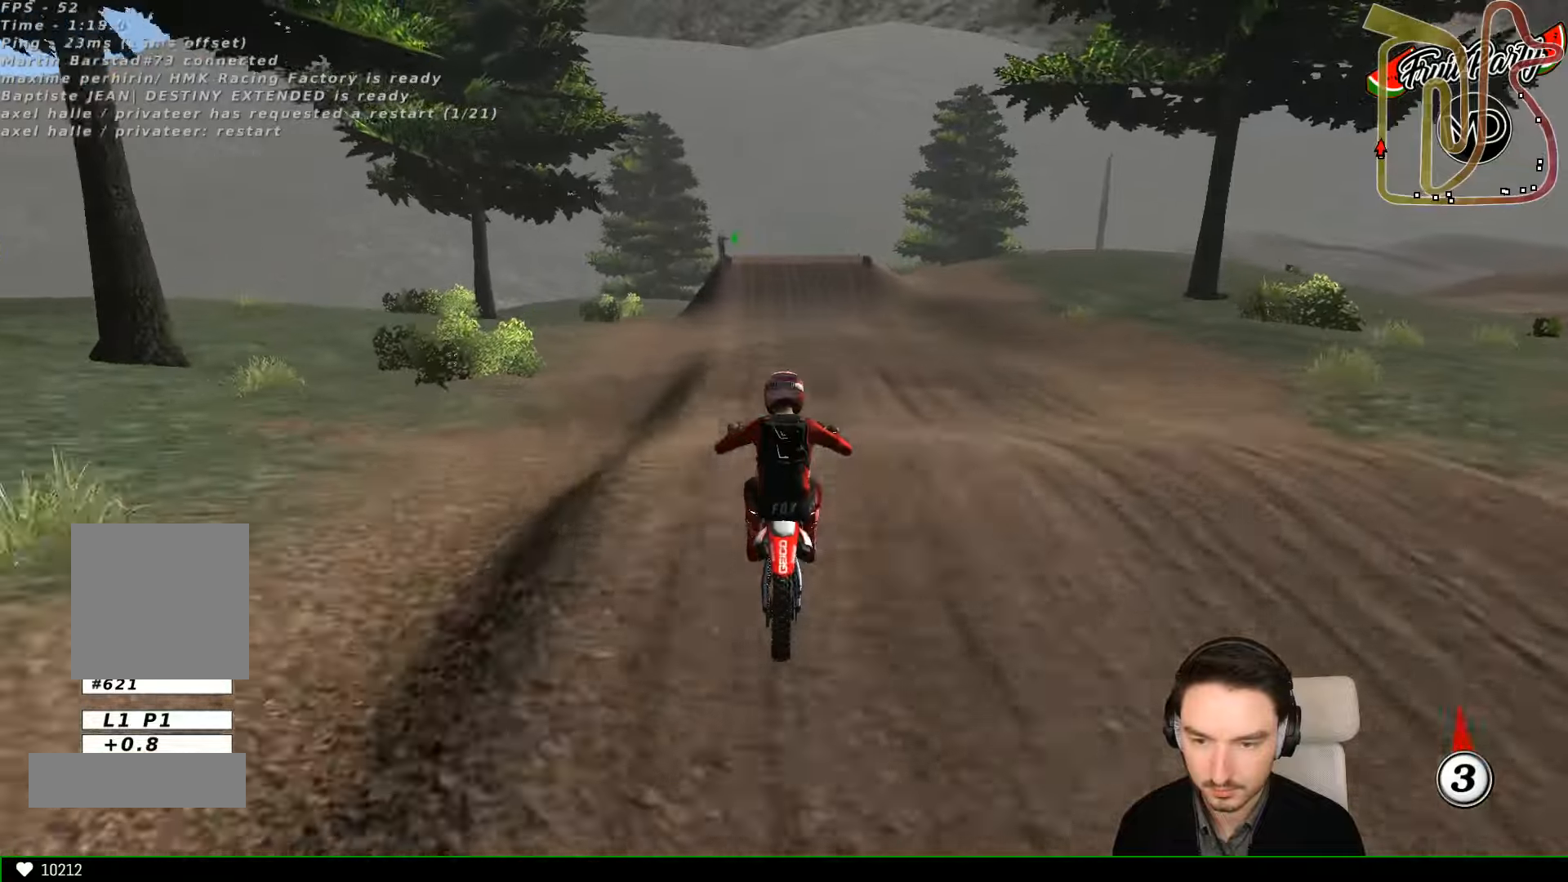
{"buttons": ["R2"], "left_stick": "down", "events": [[34, "R2", "down"]]}
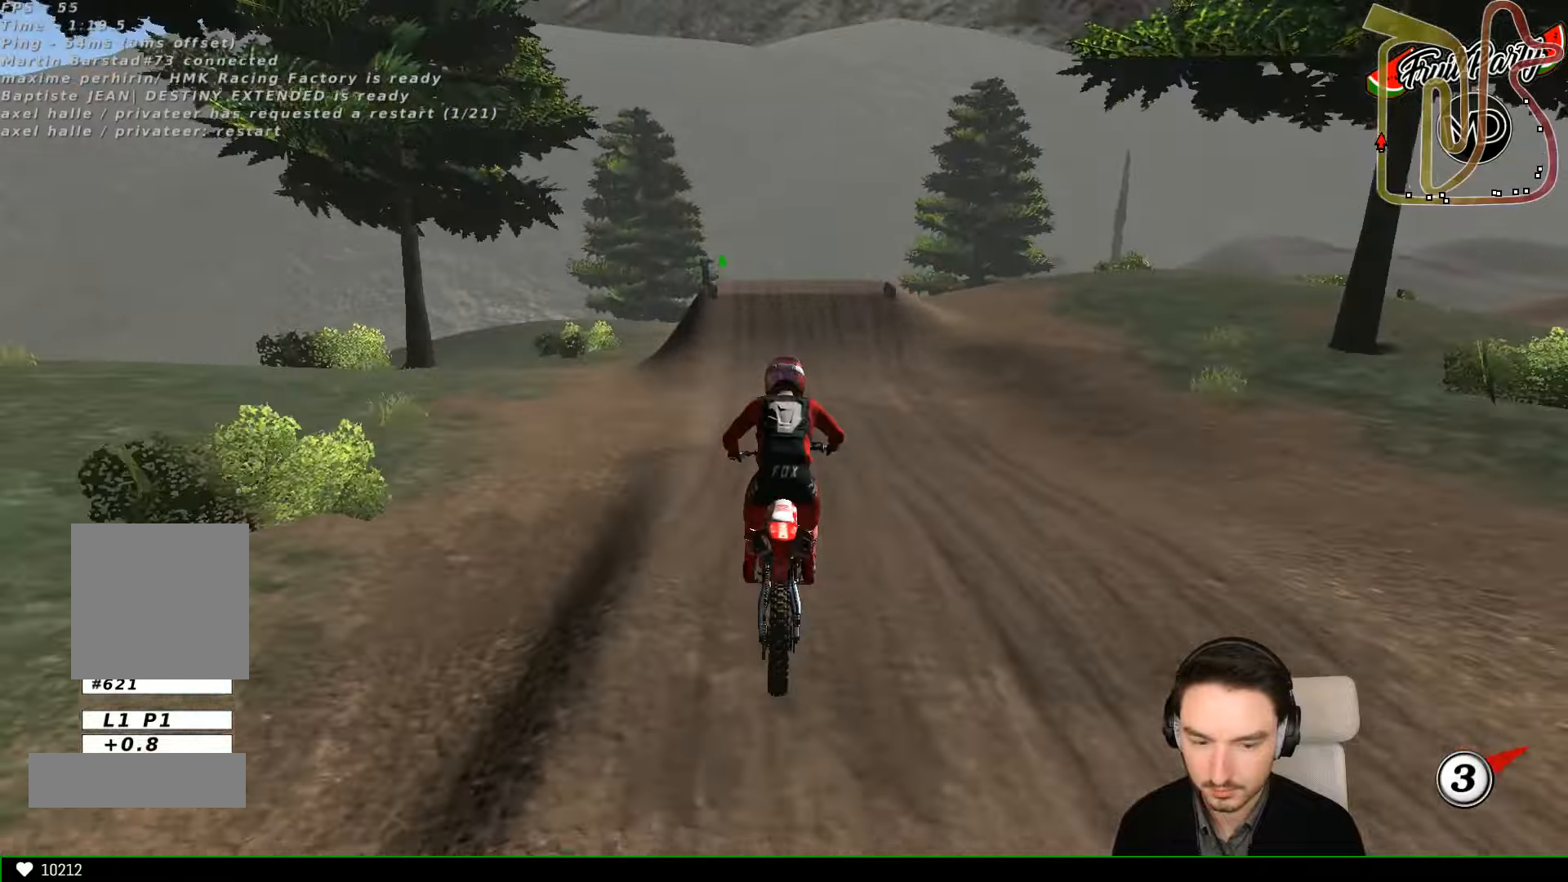
{"buttons": ["L1", "R2"], "left_stick": "center", "events": [[134, "left_stick", "down-left"], [267, "left_stick", "center"], [300, "L1", "down"]]}
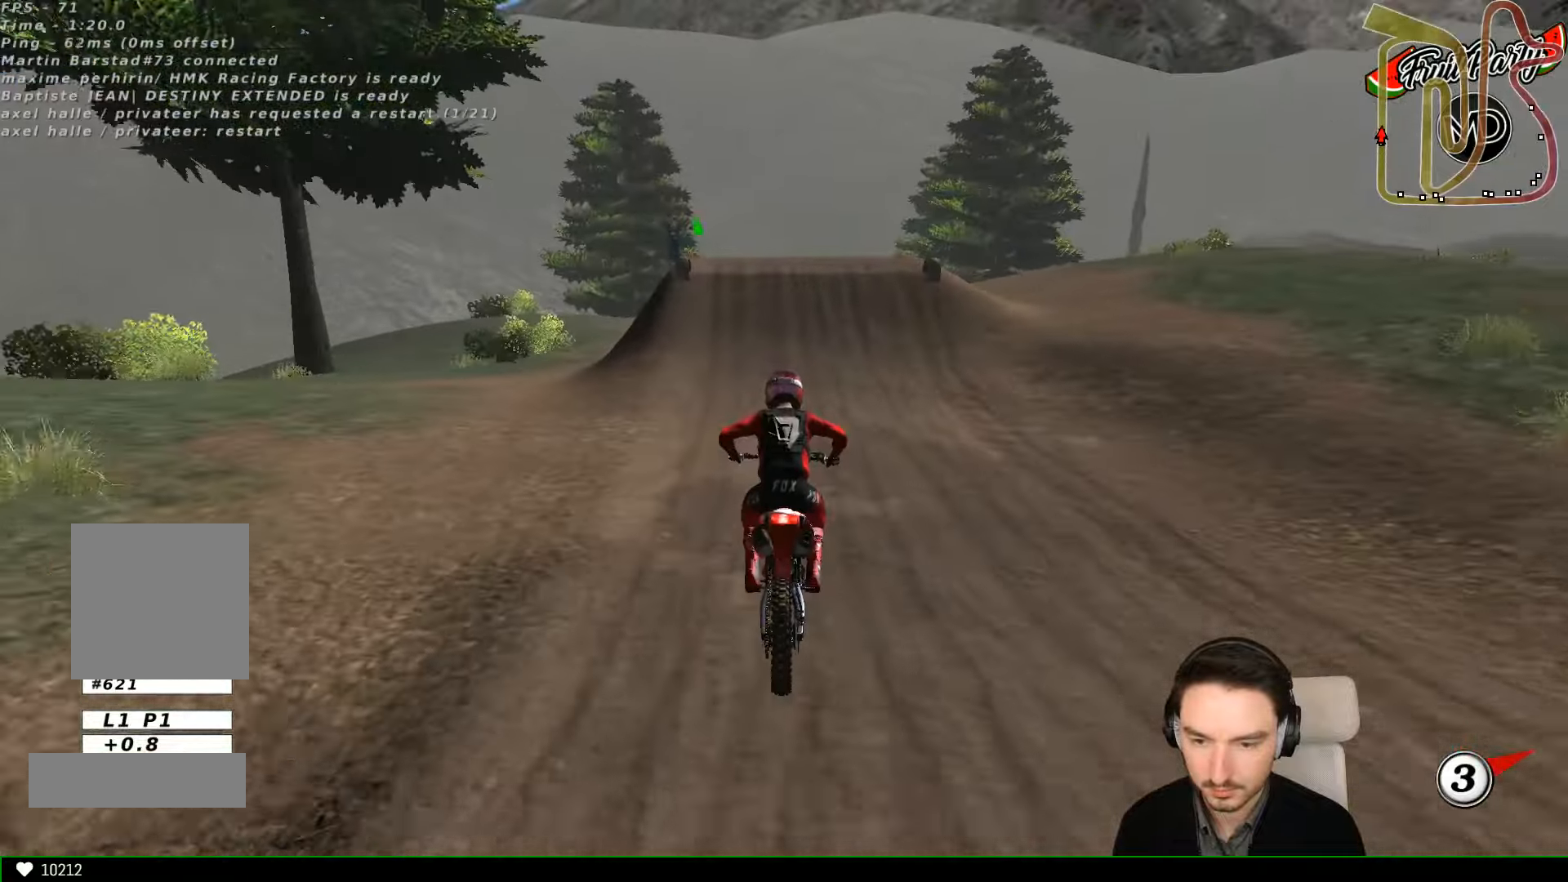
{"buttons": ["R2"], "left_stick": "center", "events": [[267, "L1", "up"], [400, "L1", "down"], [500, "L1", "up"]]}
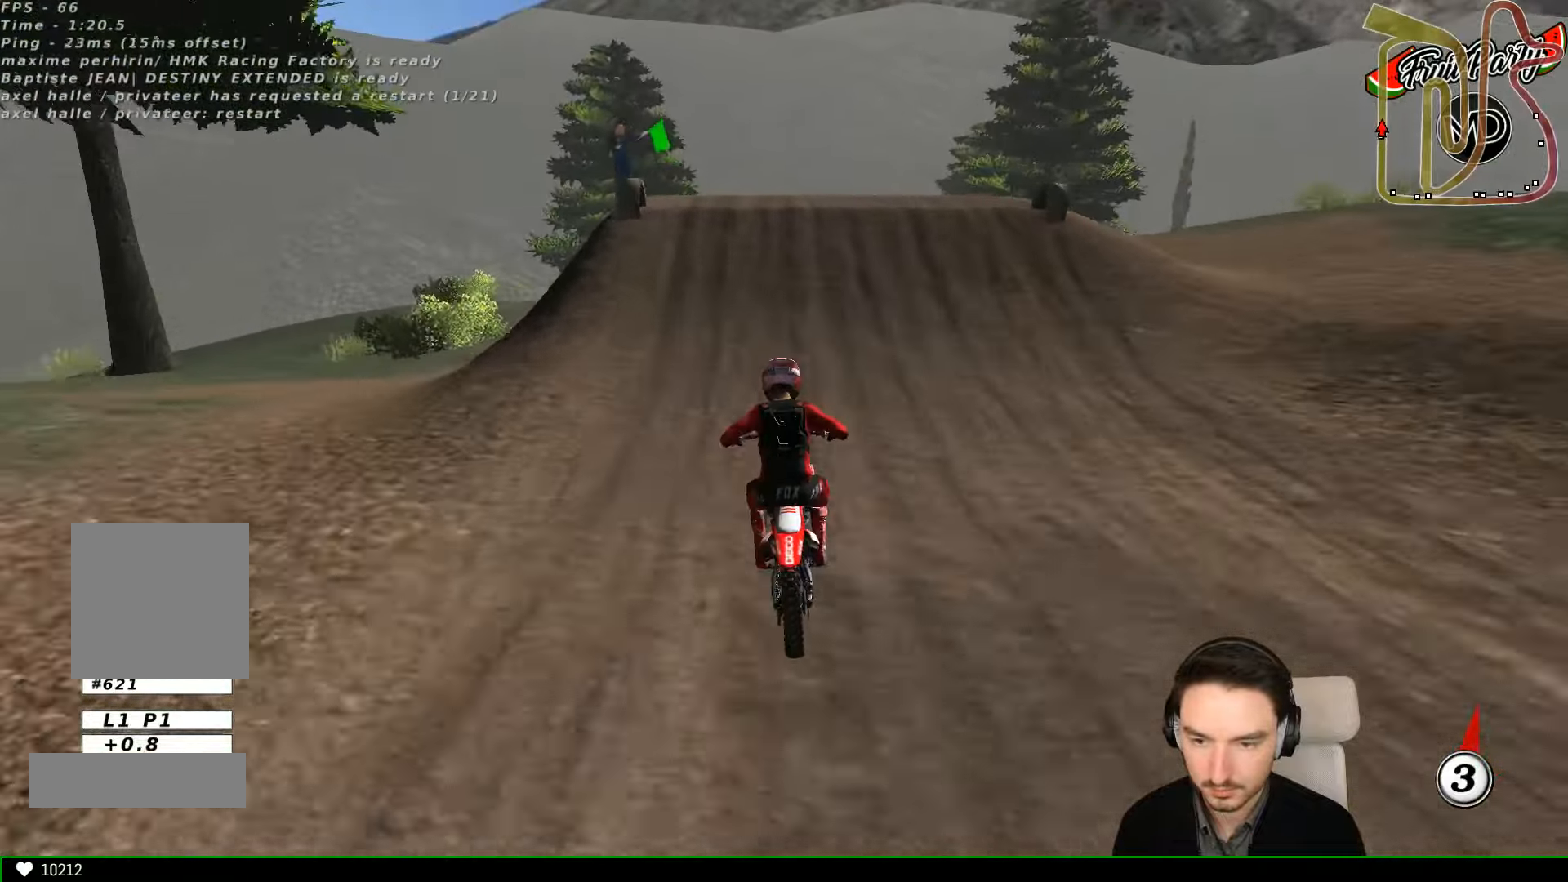
{"buttons": ["R2"], "left_stick": "right", "events": [[67, "L1", "down"], [200, "L1", "up"], [300, "R2", "up"], [300, "left_stick", "right"], [434, "R2", "down"]]}
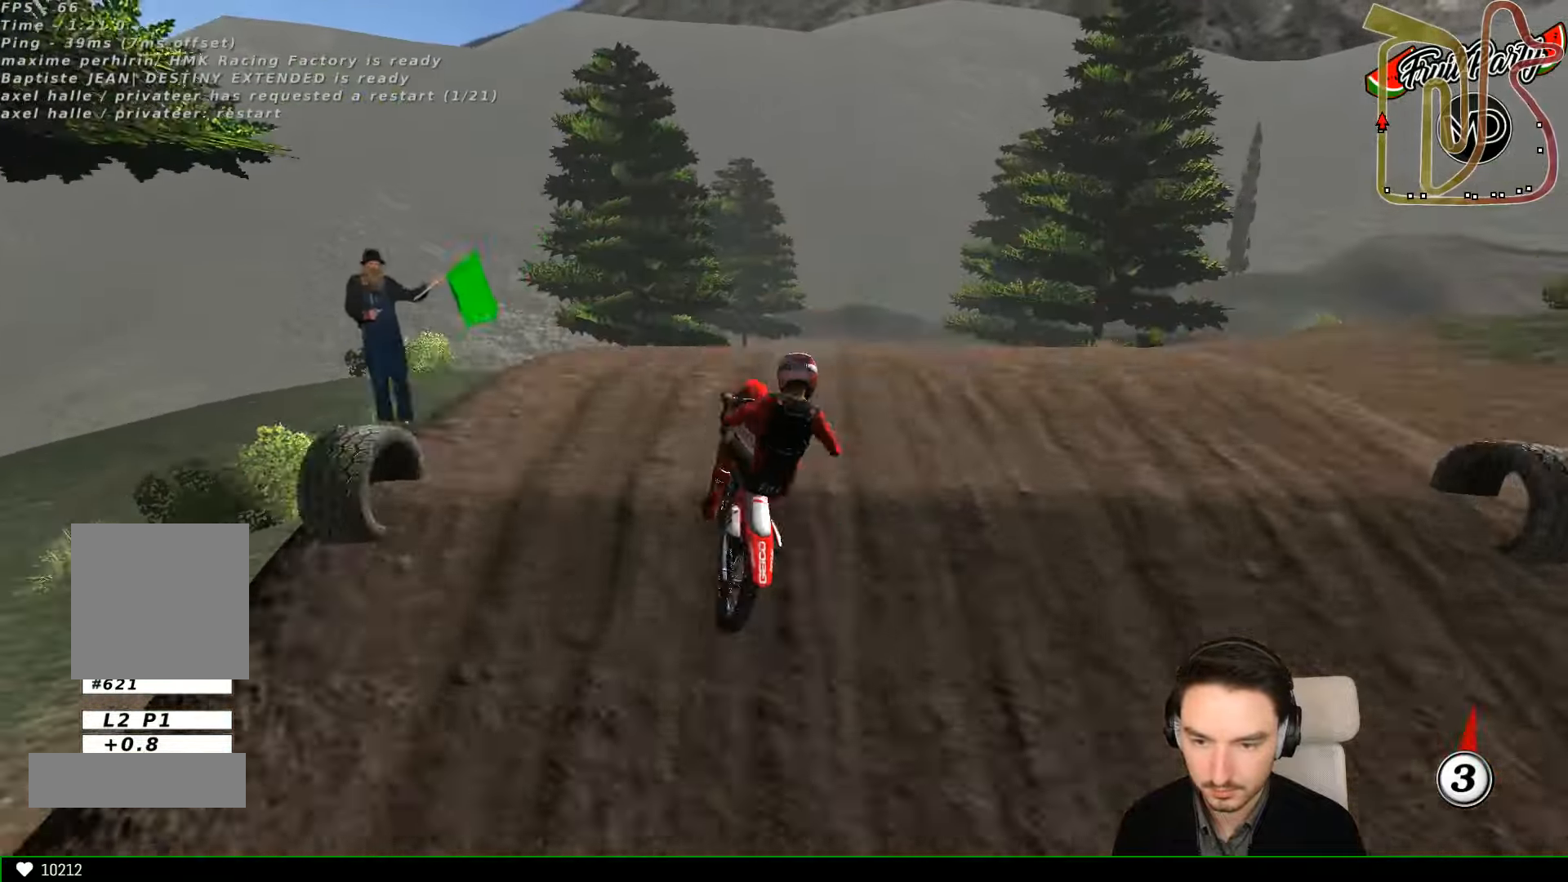
{"buttons": ["R2"], "left_stick": "left", "events": [[67, "left_stick", "down-right"], [300, "left_stick", "down-left"], [367, "left_stick", "left"]]}
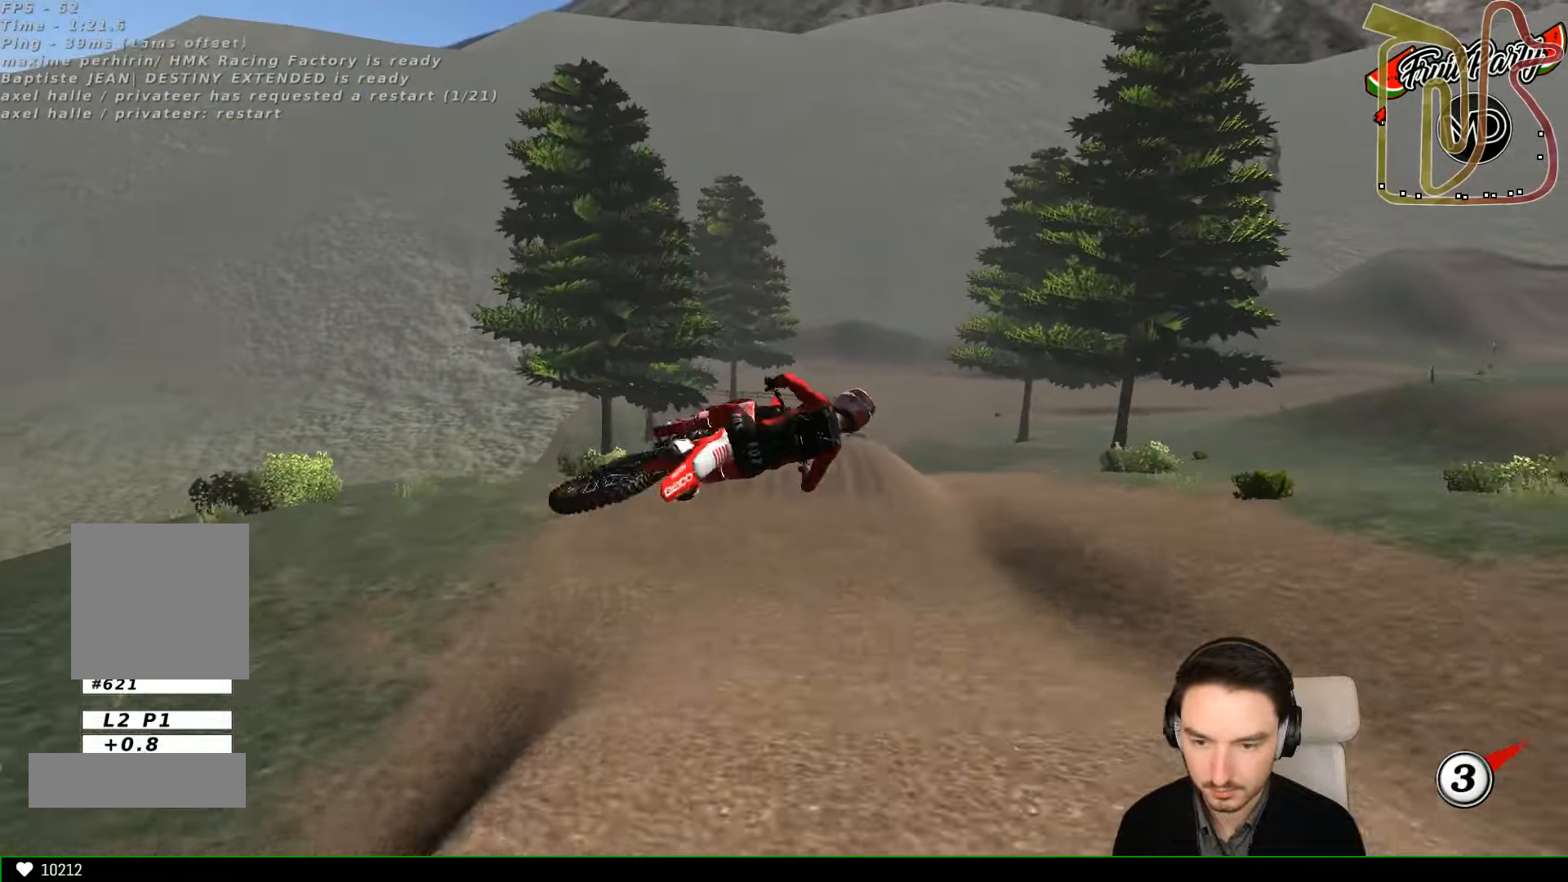
{"buttons": [], "left_stick": "up-right", "events": [[67, "left_stick", "up"], [200, "R2", "up"], [234, "left_stick", "up-right"]]}